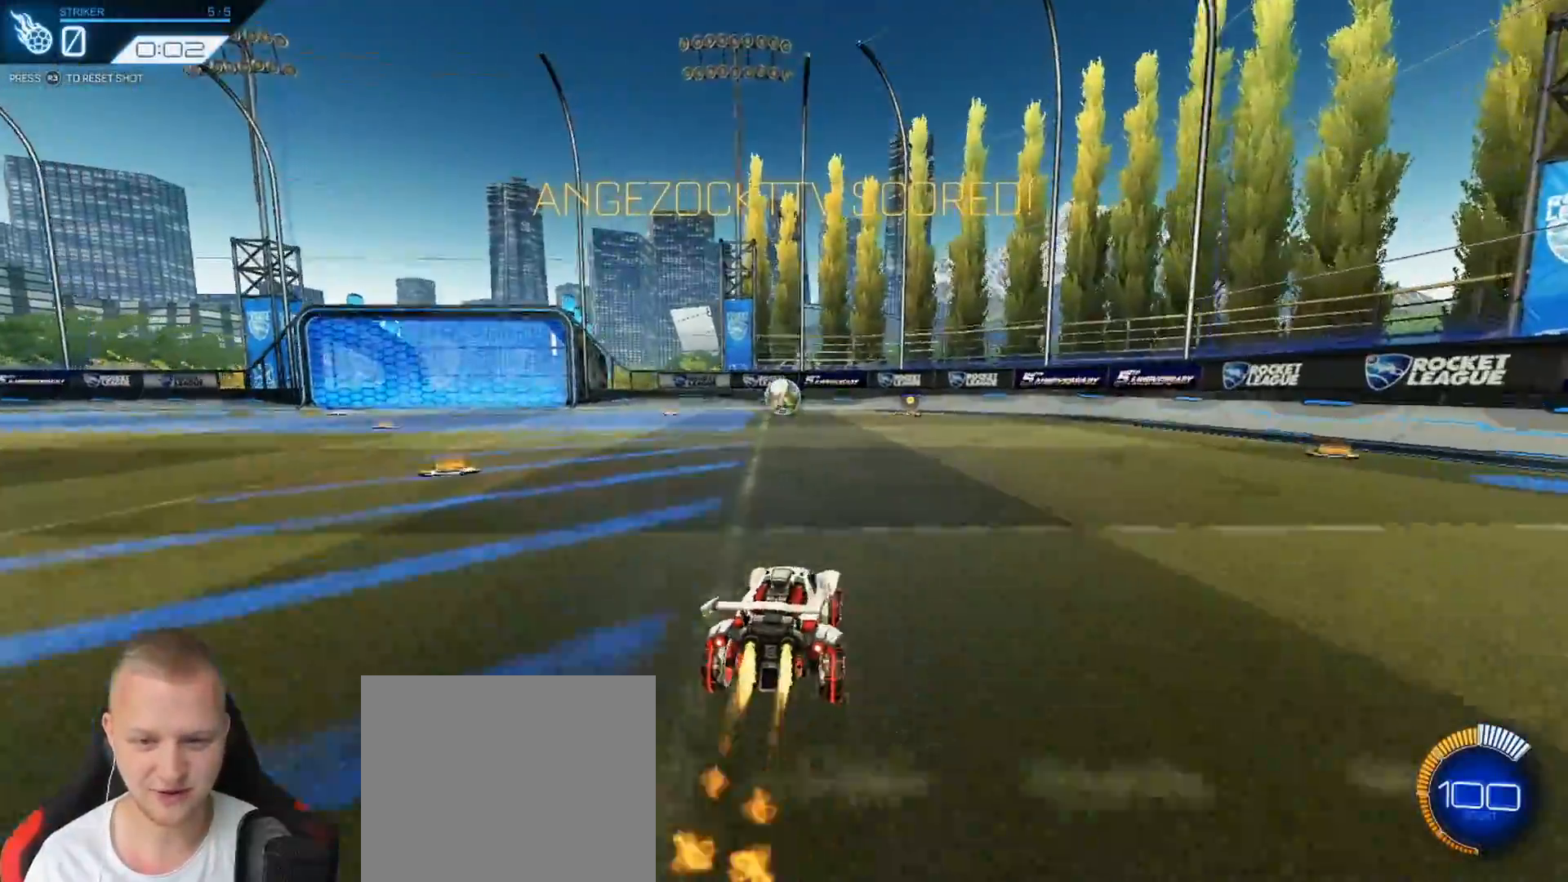
Gameplay with a controller (PlayStation layout); each line is a JSON object with the inputs held at the frame after it. "events" lists button and stick changes between this image and that frame as [ms after this image, input, new state], when the widget could be followed in between. Not read: SELECT right_stick.
{"buttons": ["TRIANGLE", "R1", "R2"], "left_stick": "up", "events": [[134, "left_stick", "up"], [184, "CROSS", "down"], [251, "CROSS", "up"], [284, "CROSS", "down"], [384, "CROSS", "up"], [468, "TRIANGLE", "down"]]}
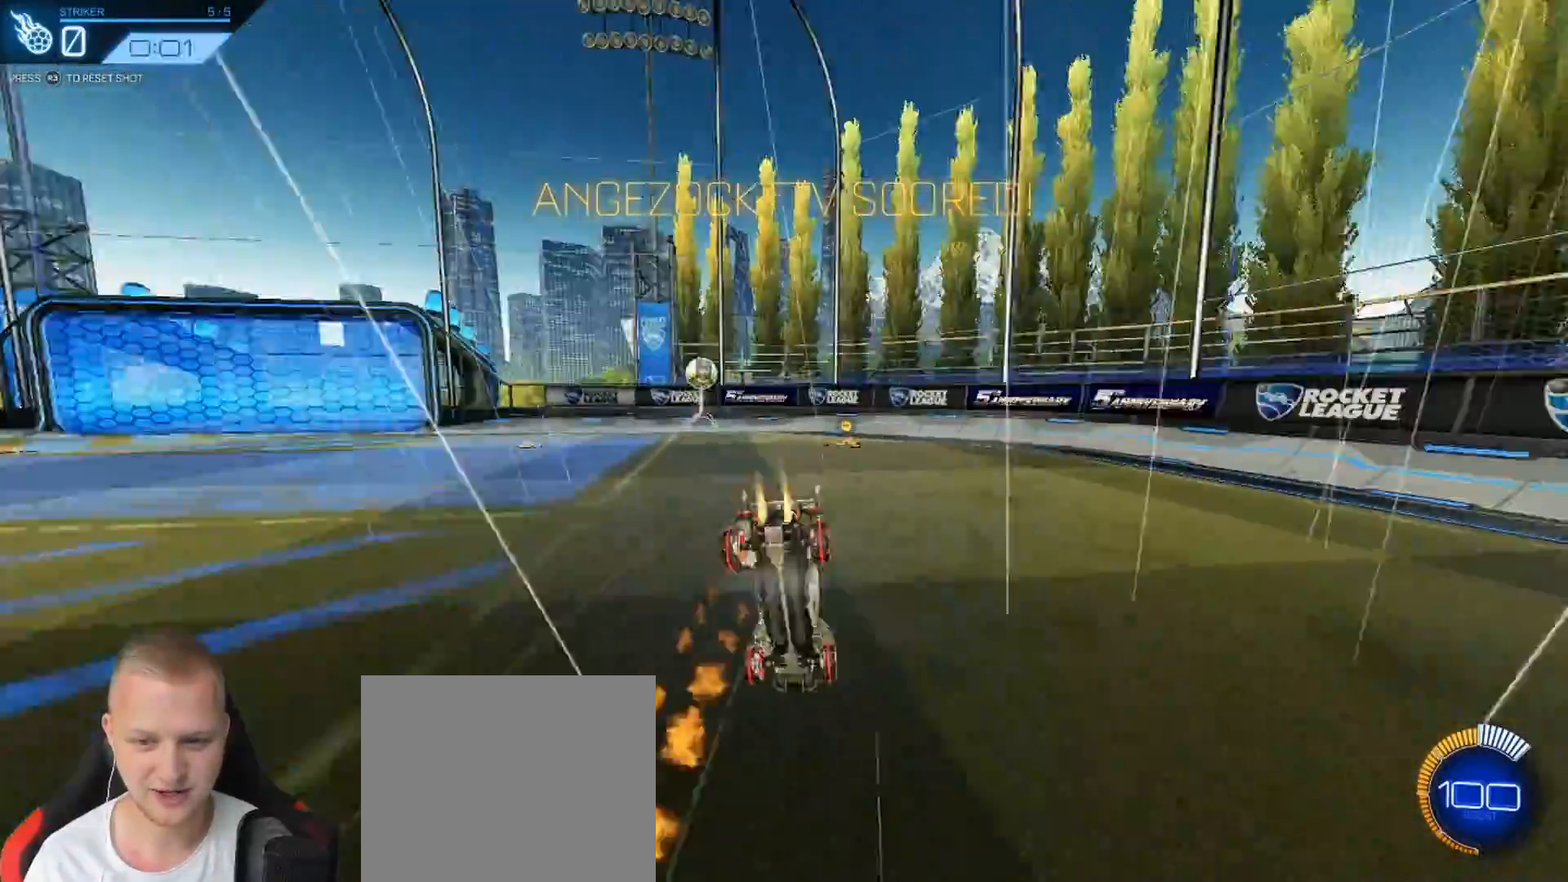
{"buttons": ["TRIANGLE", "R2"], "left_stick": "center", "events": [[50, "R1", "up"], [67, "TRIANGLE", "up"], [217, "left_stick", "center"], [484, "TRIANGLE", "down"]]}
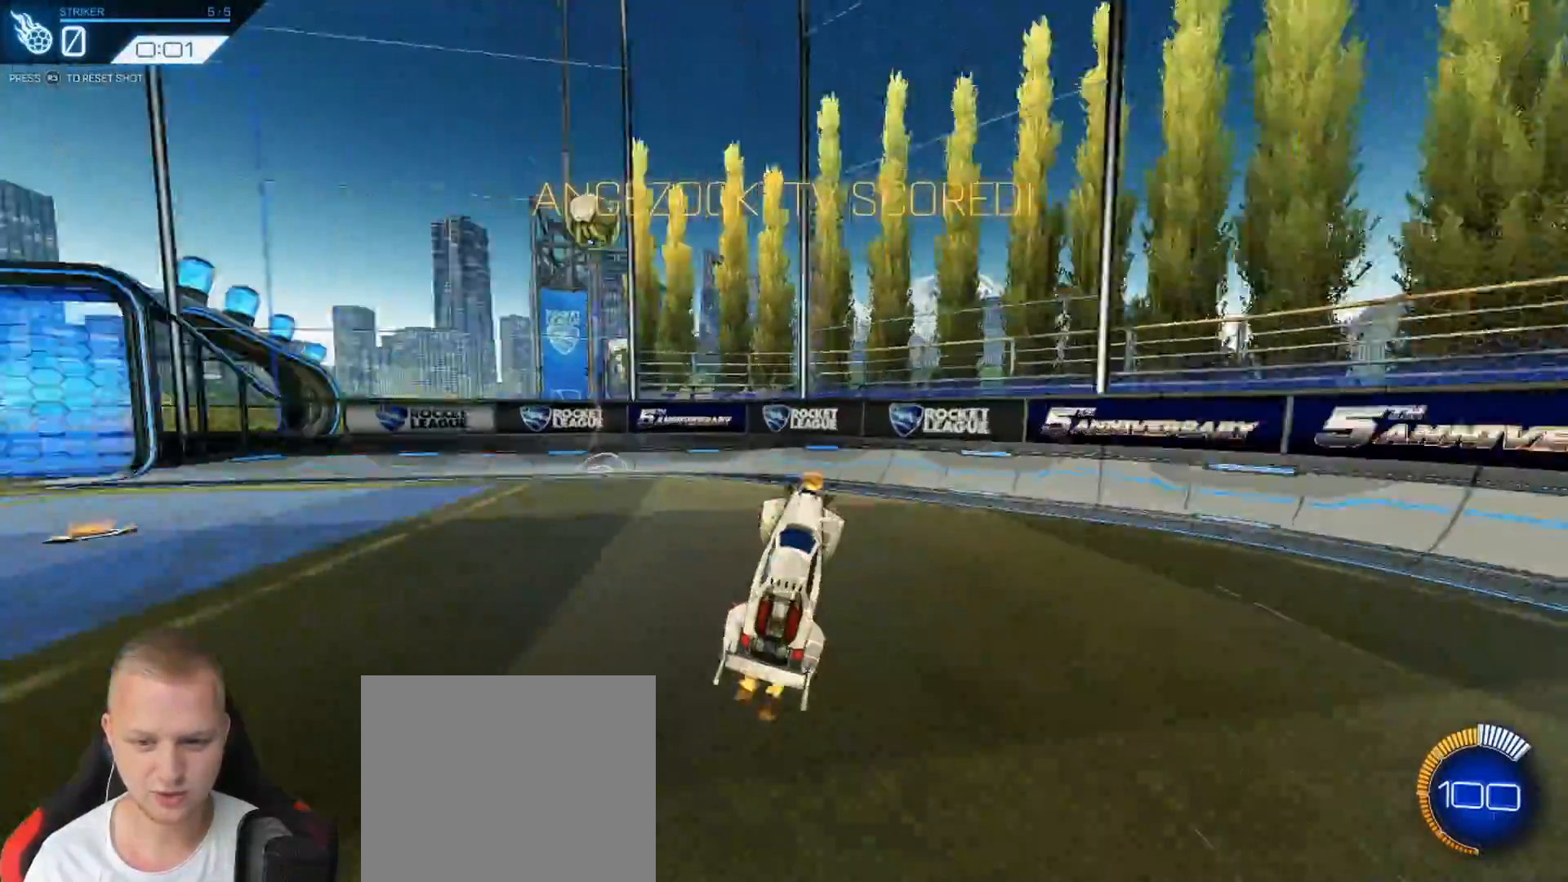
{"buttons": ["R2"], "left_stick": "center", "events": [[101, "TRIANGLE", "up"]]}
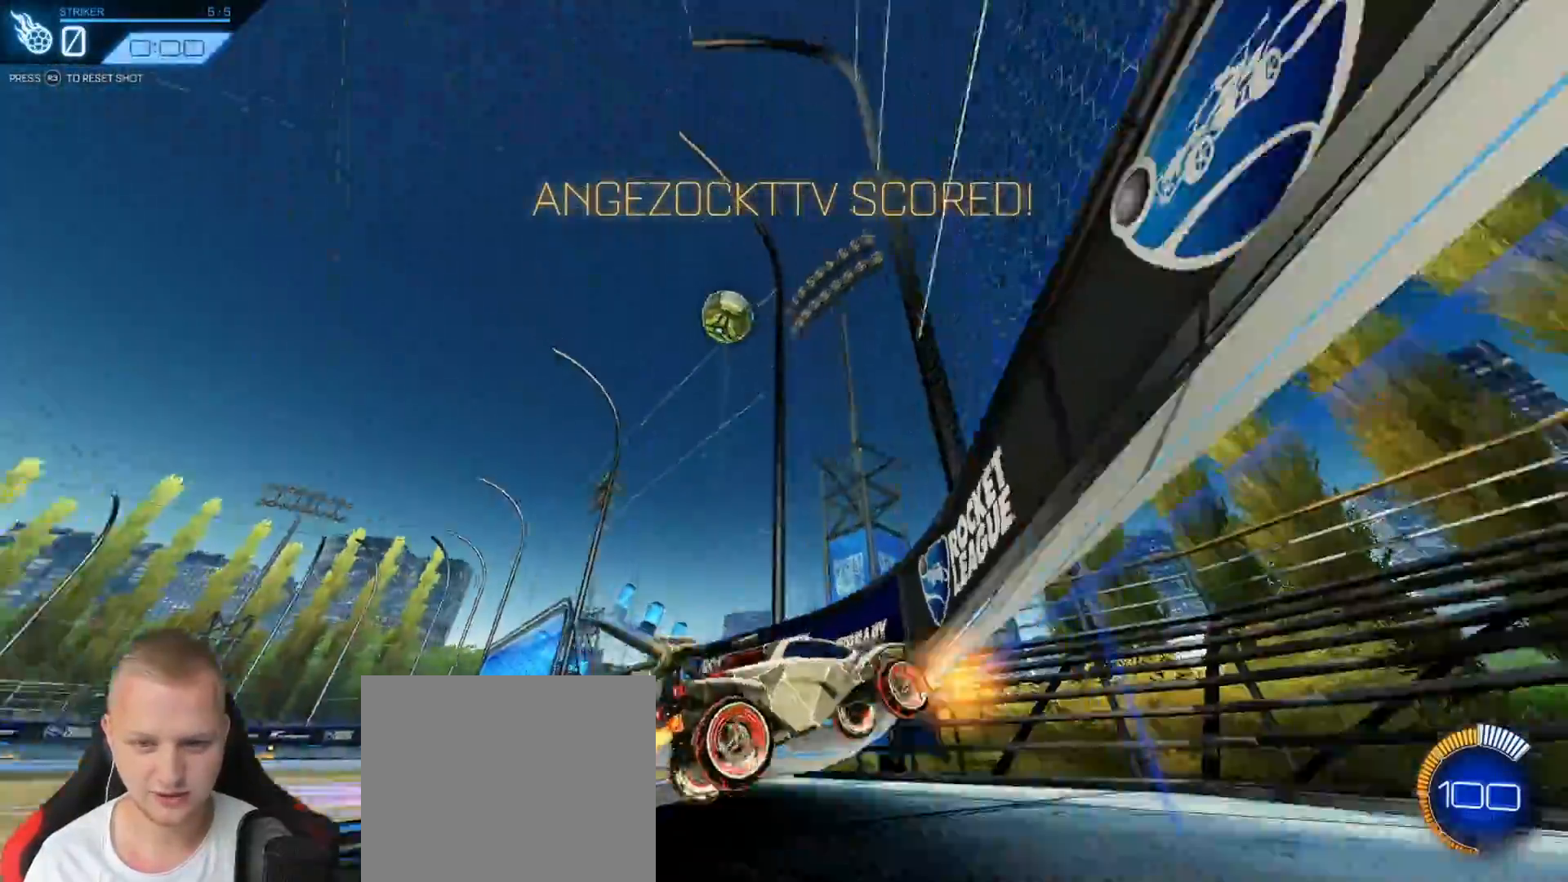
{"buttons": ["R2"], "left_stick": "center", "events": [[117, "left_stick", "right"], [350, "left_stick", "center"]]}
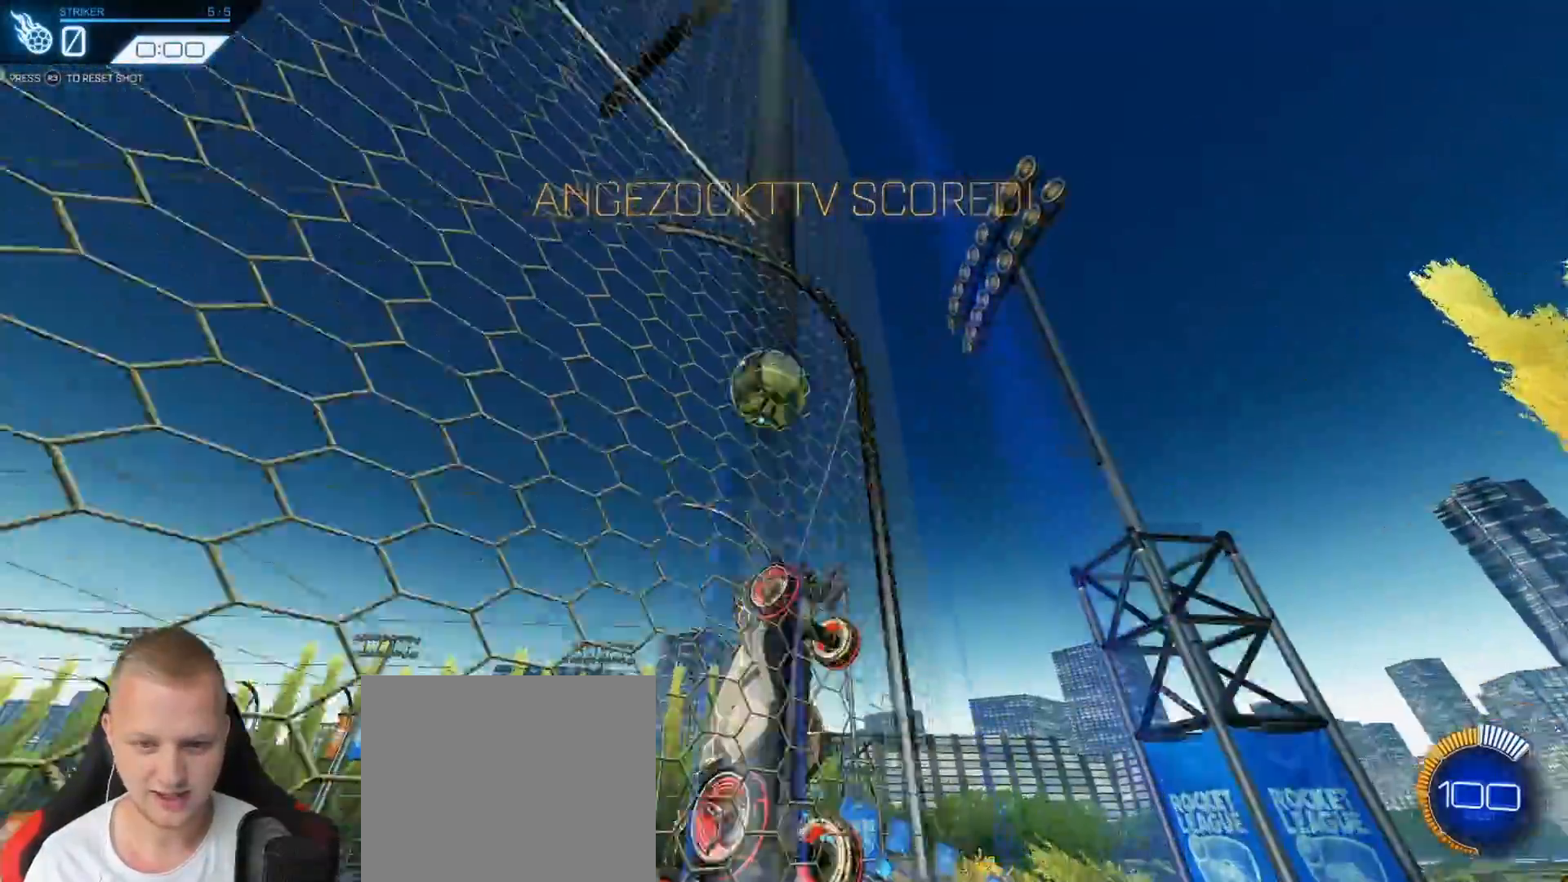
{"buttons": ["L1"], "left_stick": "left", "events": [[17, "left_stick", "left"], [334, "L1", "down"], [501, "R2", "up"]]}
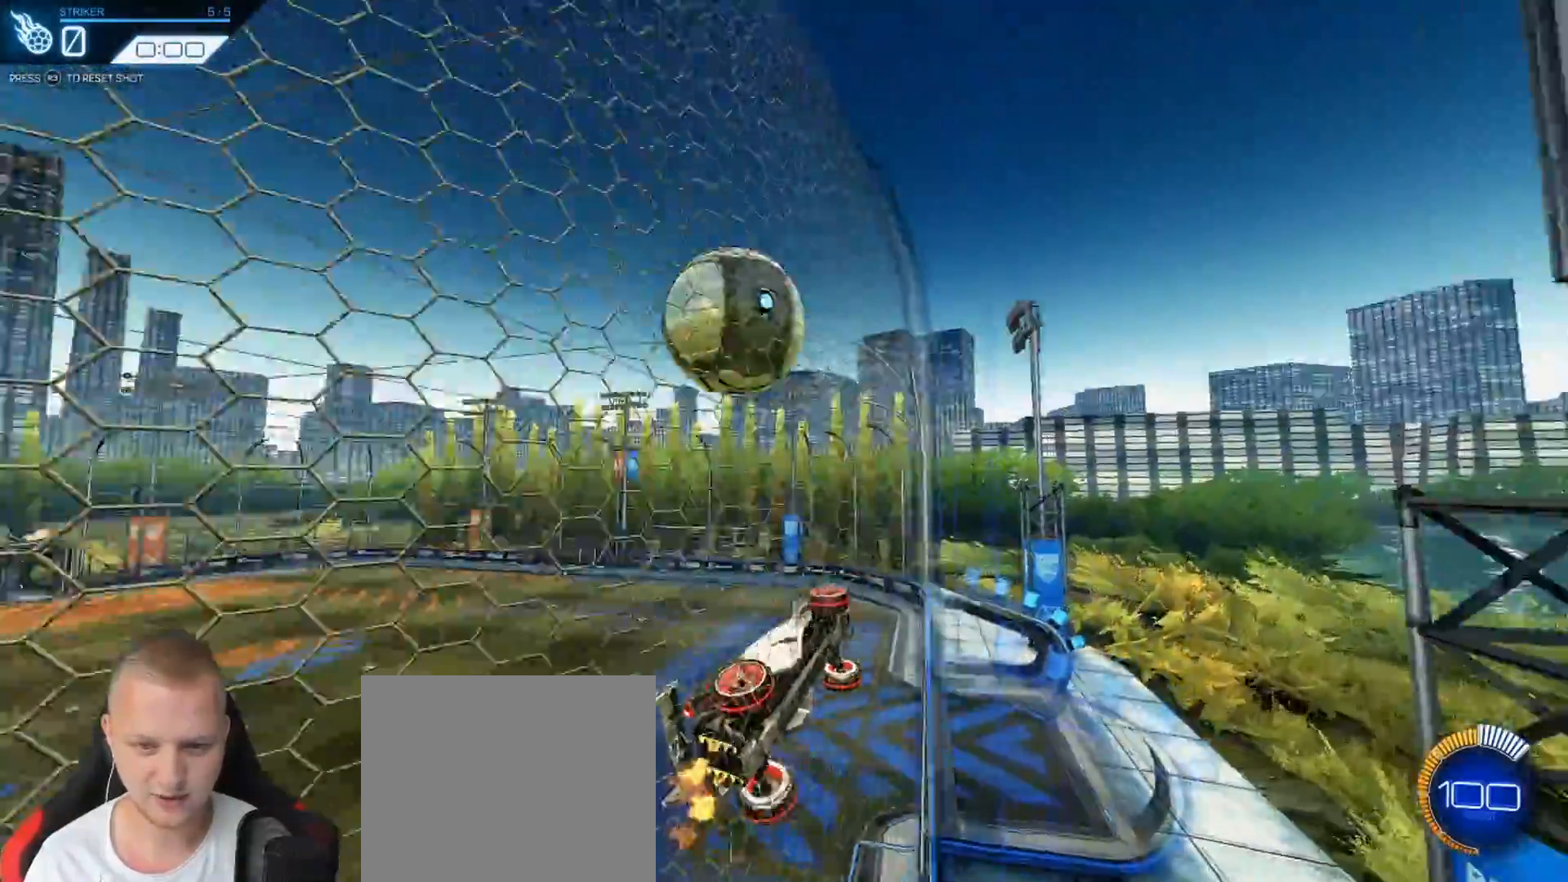
{"buttons": ["R2"], "left_stick": "left", "events": [[17, "L1", "up"], [300, "L1", "down"], [400, "L1", "up"], [400, "R2", "down"]]}
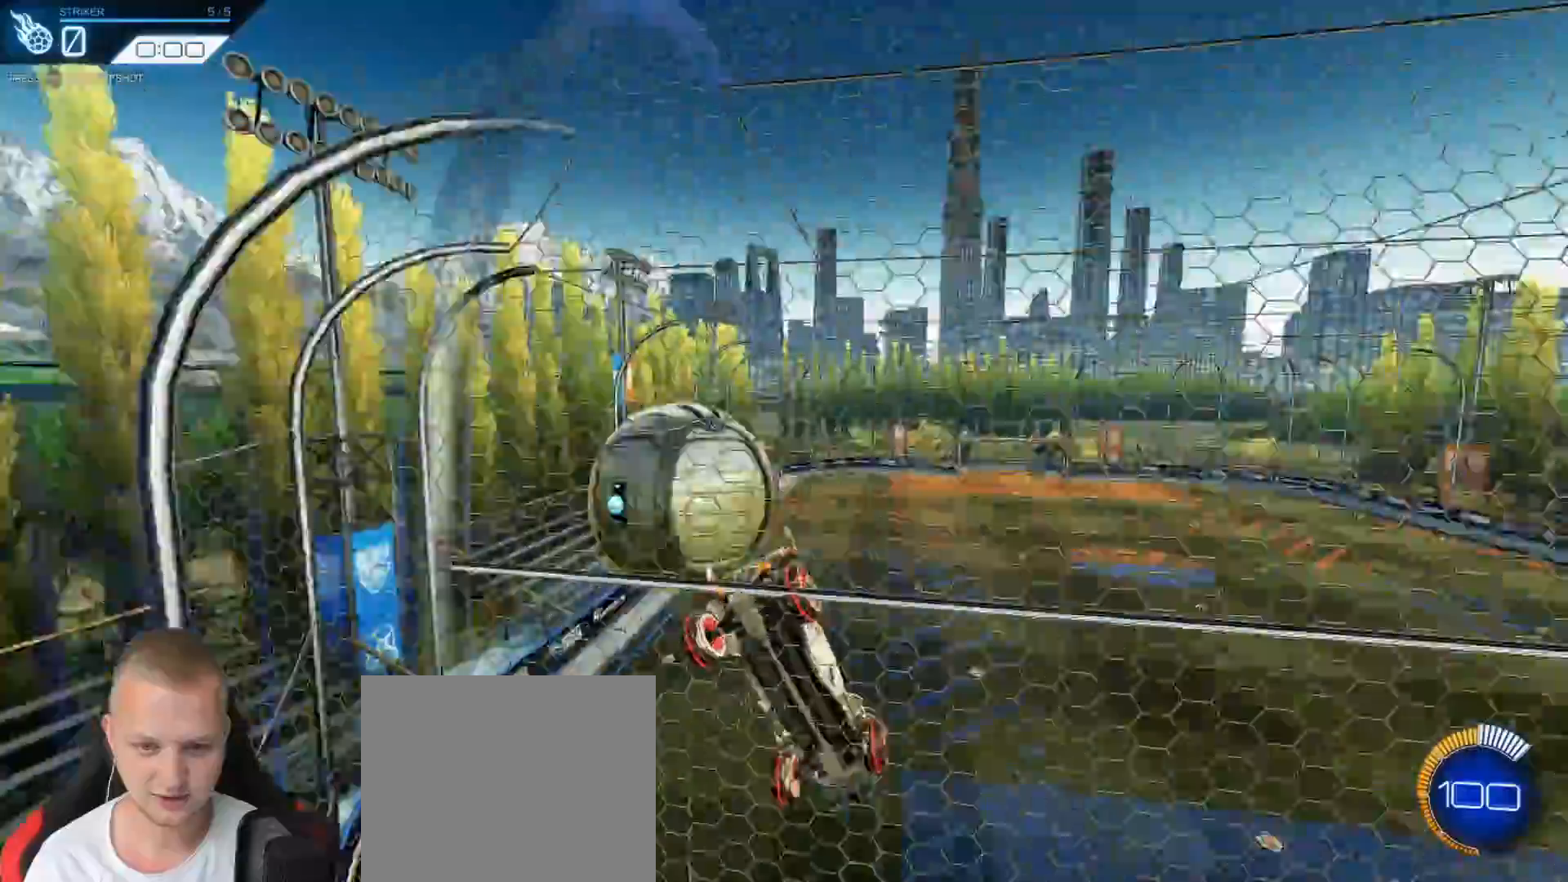
{"buttons": ["R2"], "left_stick": "center", "events": [[351, "left_stick", "center"]]}
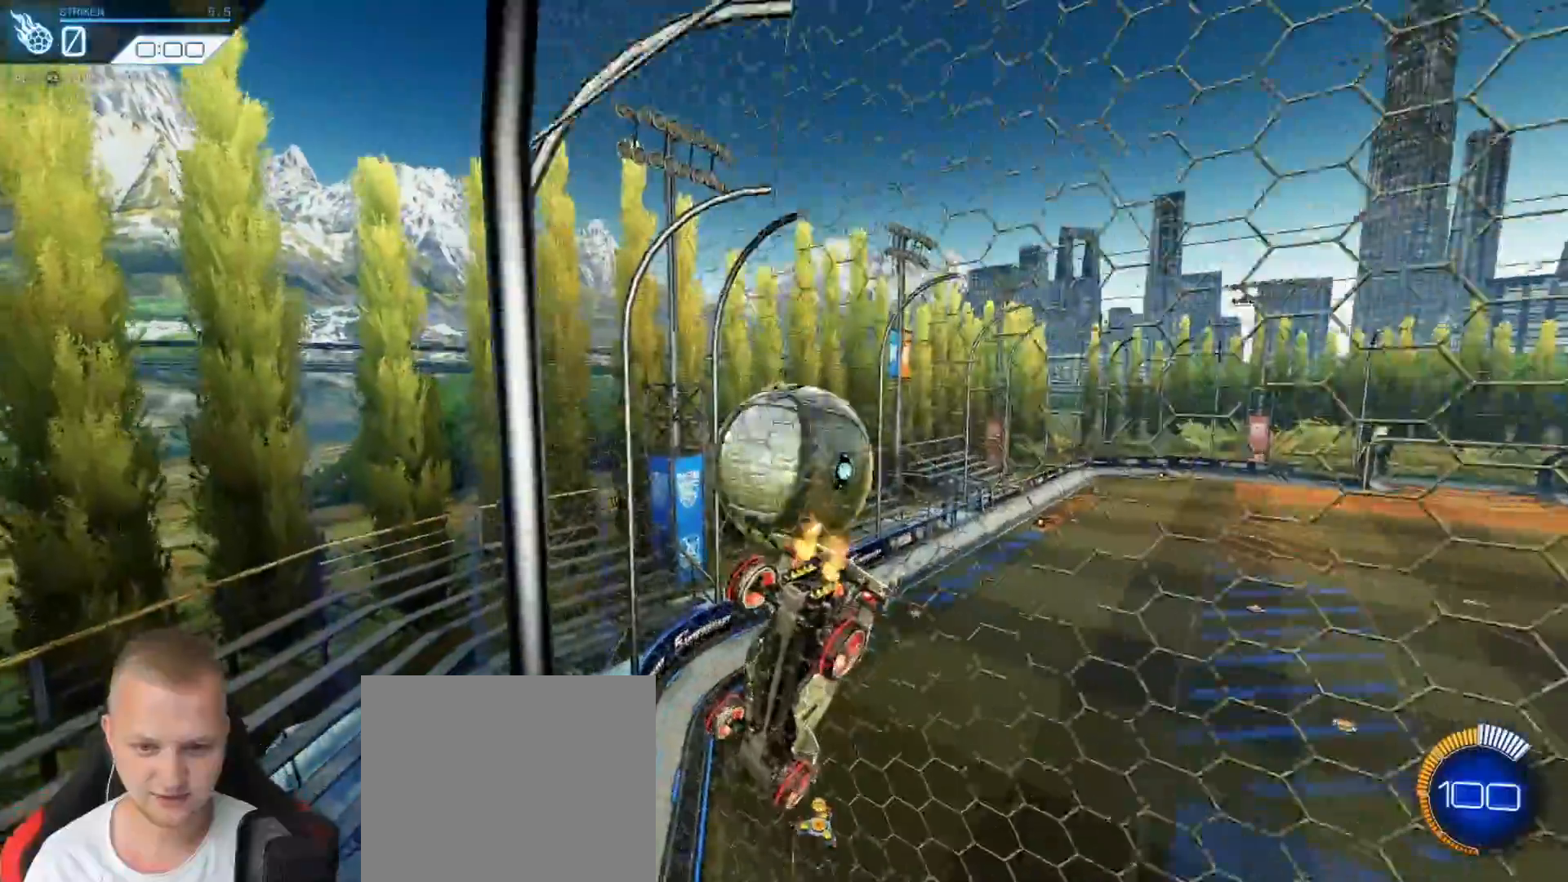
{"buttons": ["R2"], "left_stick": "center", "events": [[417, "left_stick", "right"], [484, "left_stick", "center"]]}
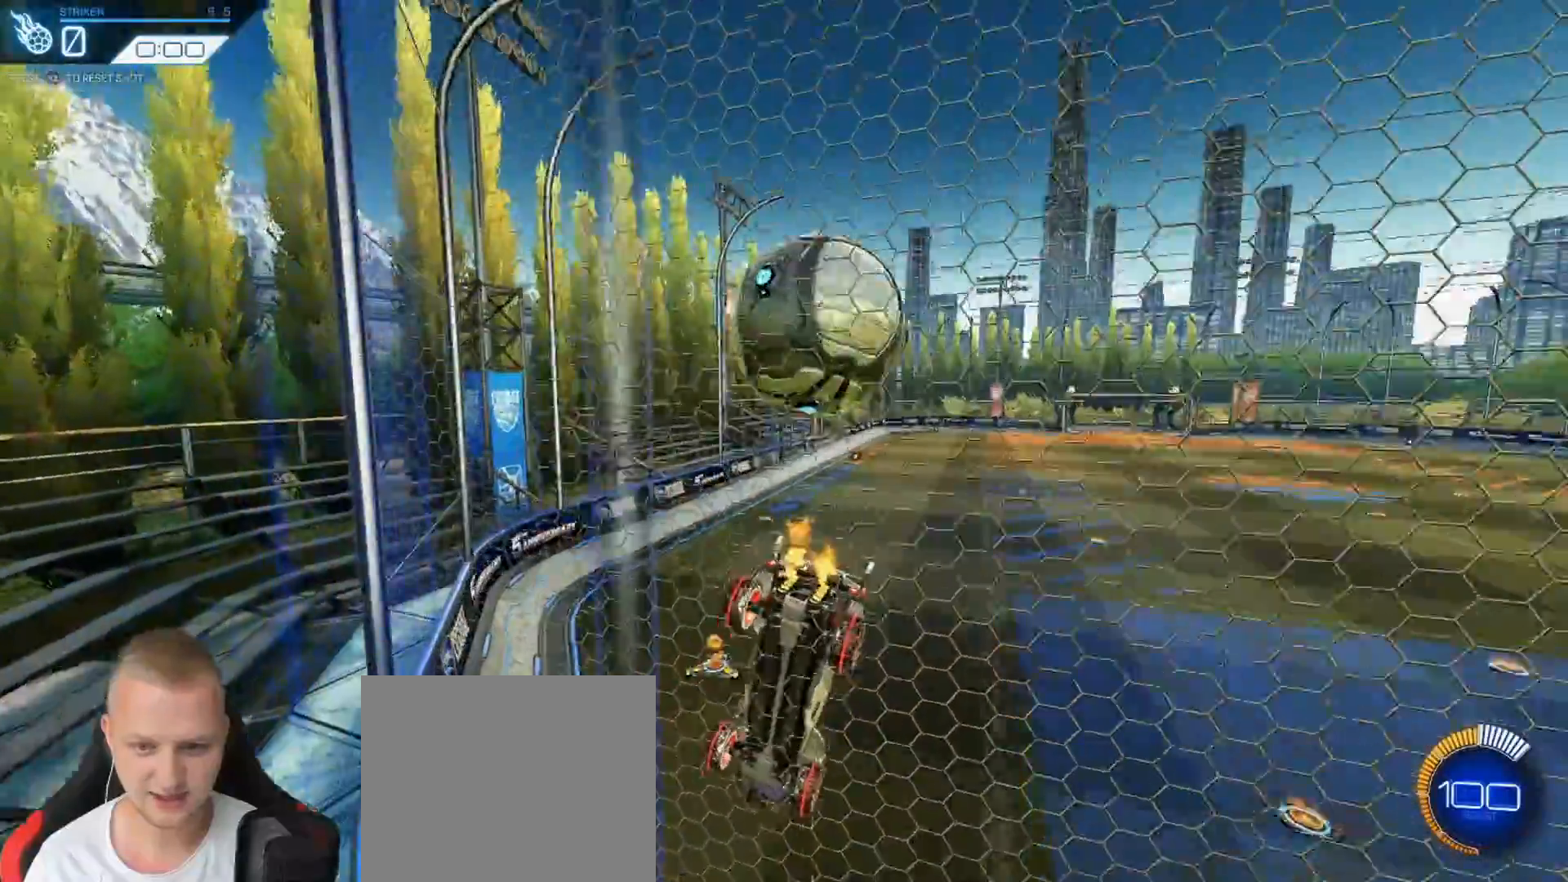
{"buttons": ["R2"], "left_stick": "center", "events": [[17, "R2", "up"], [151, "left_stick", "right"], [201, "left_stick", "center"], [301, "R2", "down"], [367, "R1", "down"], [451, "R1", "up"]]}
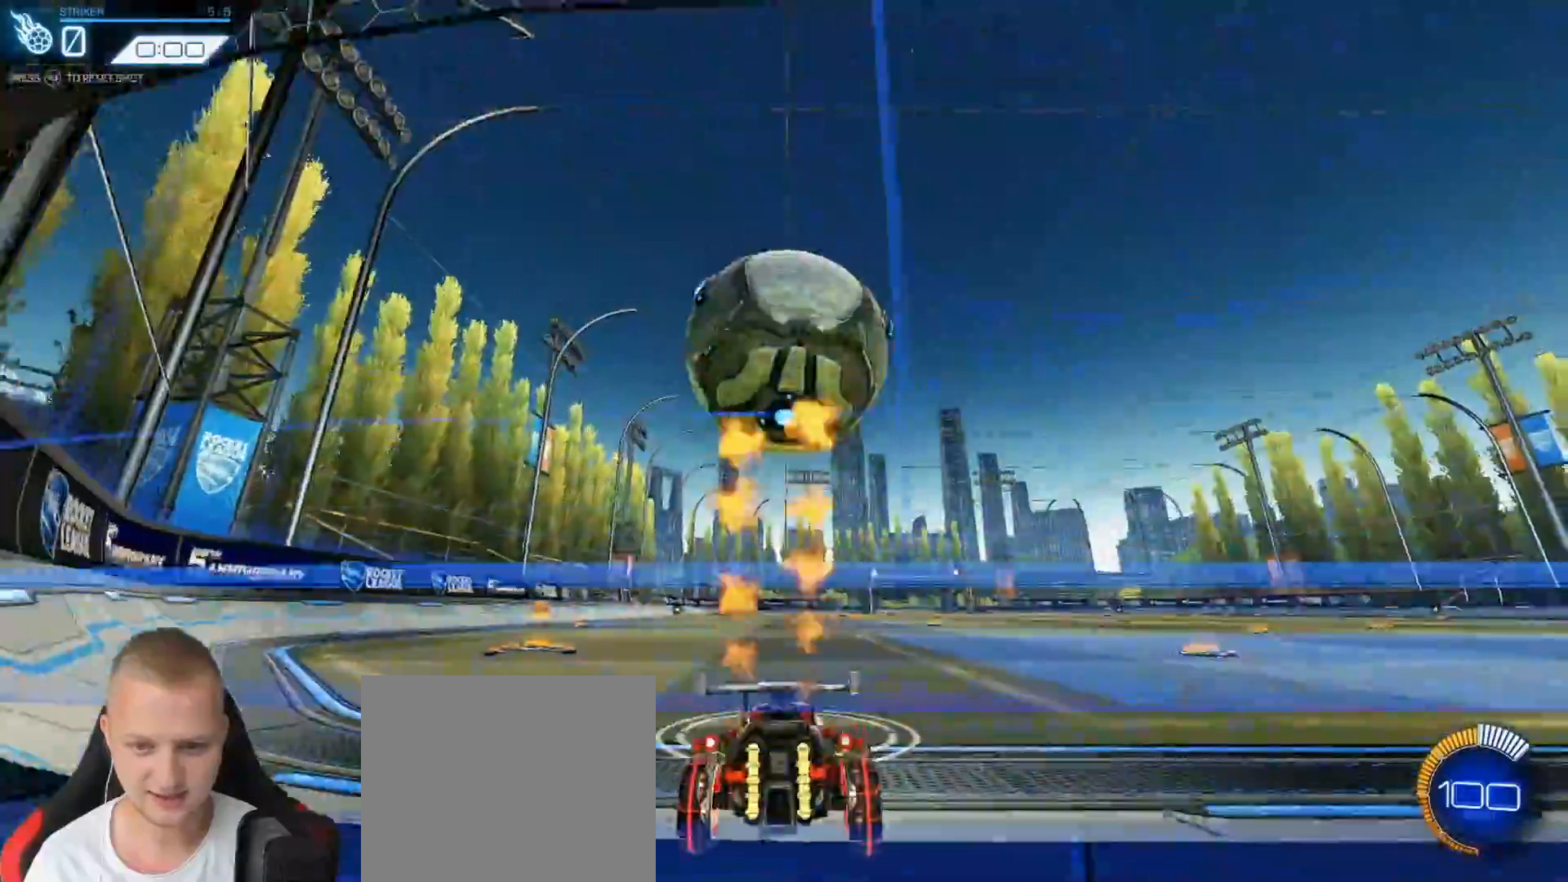
{"buttons": [], "left_stick": "center", "events": [[17, "R2", "up"], [100, "DPAD_RIGHT", "down"], [100, "left_stick", "left"], [150, "DPAD_RIGHT", "up"], [267, "L2", "down"], [300, "left_stick", "center"], [367, "L2", "up"], [434, "DPAD_RIGHT", "down"], [484, "DPAD_RIGHT", "up"]]}
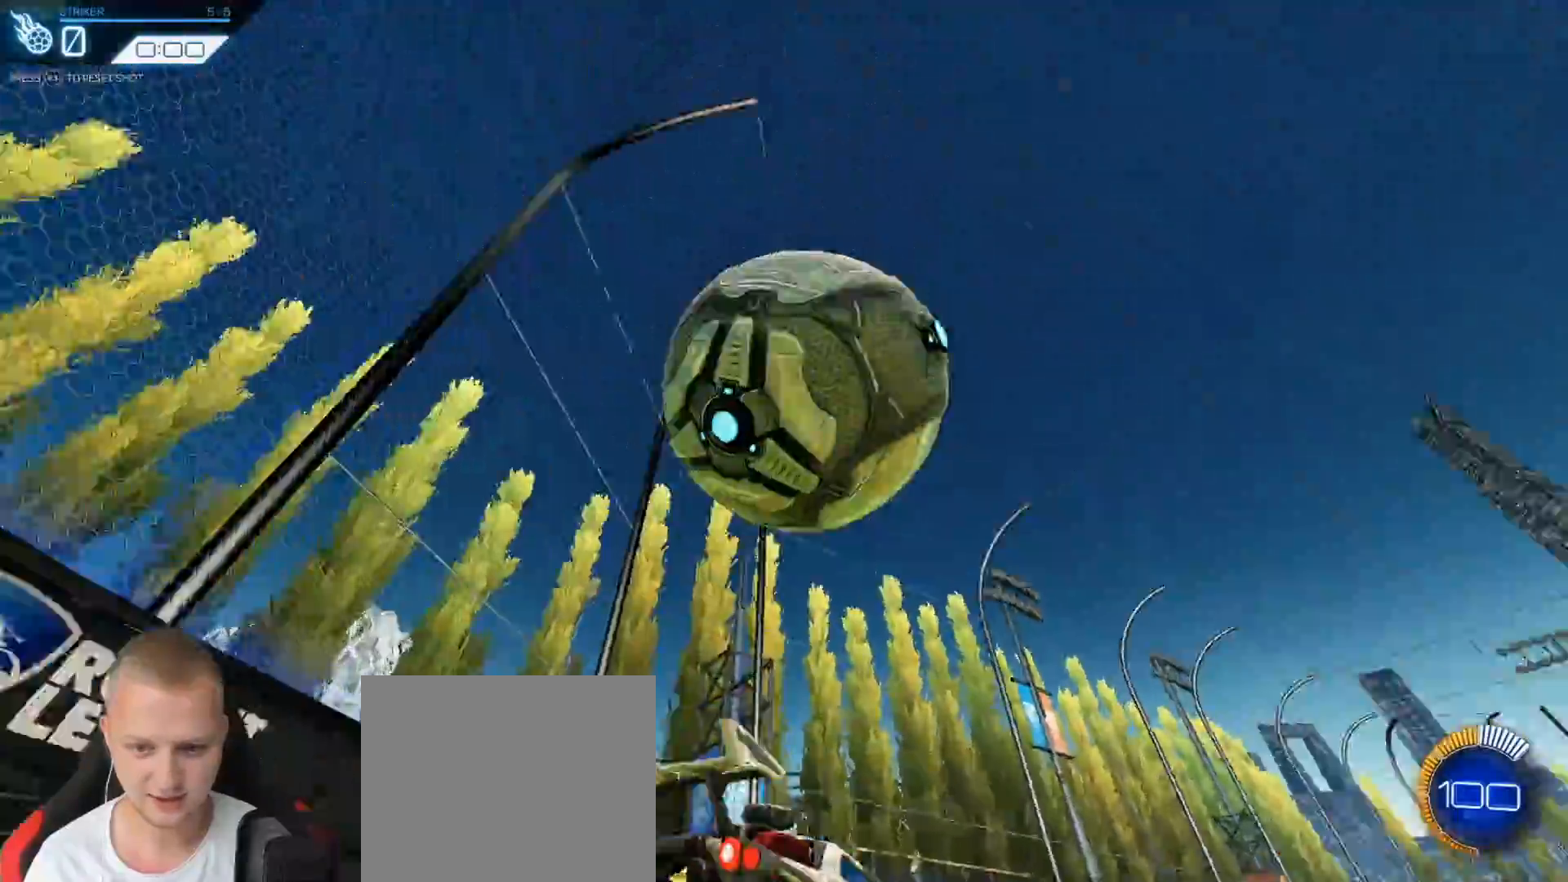
{"buttons": [], "left_stick": "center", "events": [[17, "left_stick", "left"], [67, "left_stick", "center"], [84, "R2", "down"], [101, "TRIANGLE", "down"], [201, "TRIANGLE", "up"], [384, "R2", "up"]]}
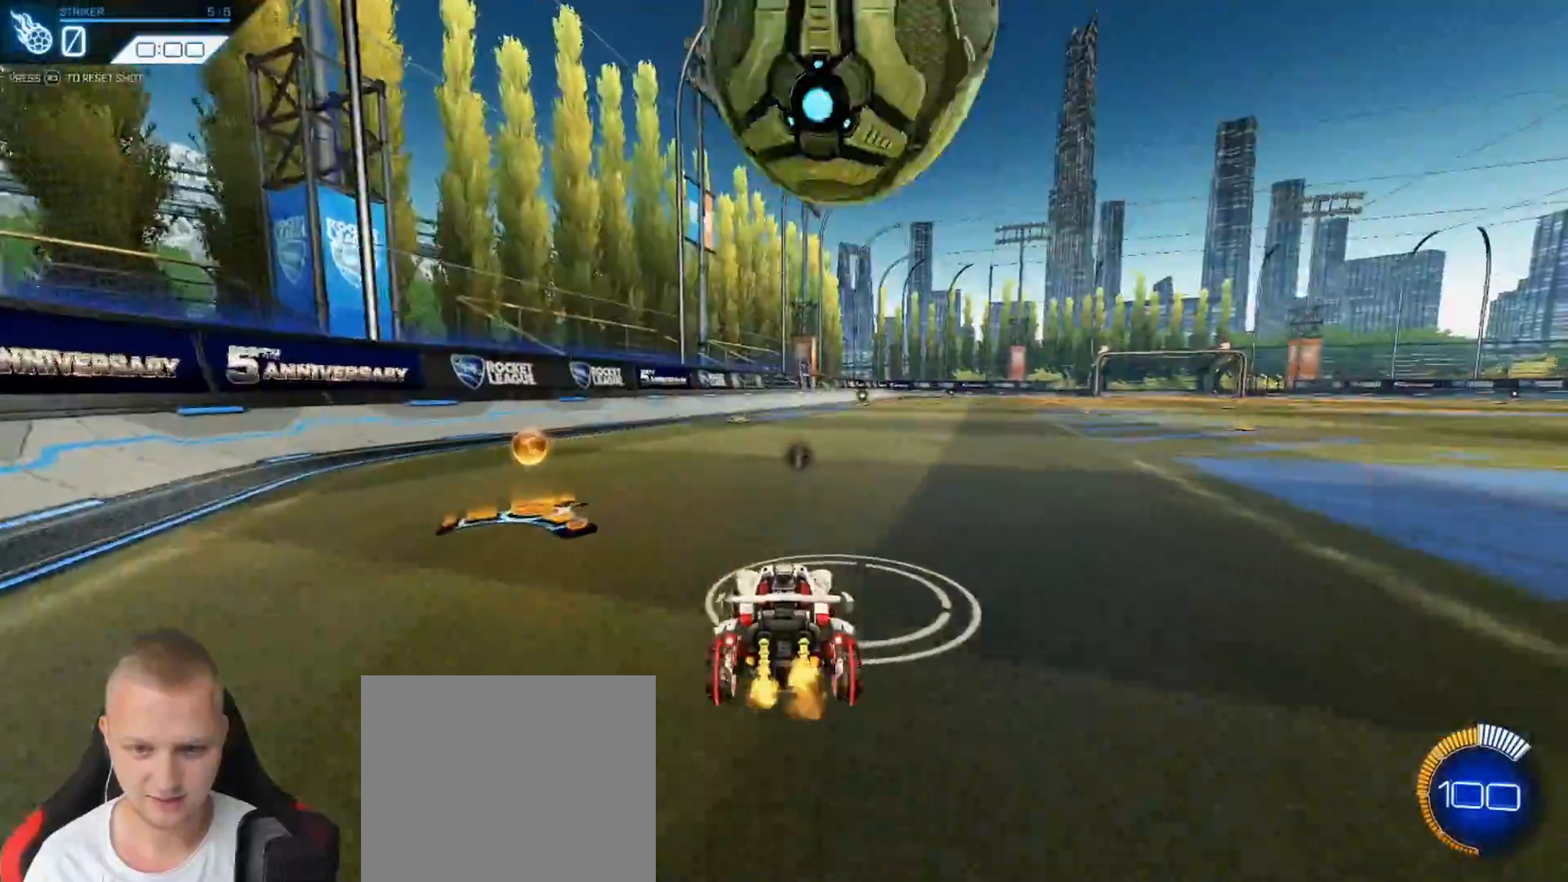
{"buttons": ["R2"], "left_stick": "center", "events": [[134, "R2", "down"], [234, "left_stick", "right"], [301, "left_stick", "center"]]}
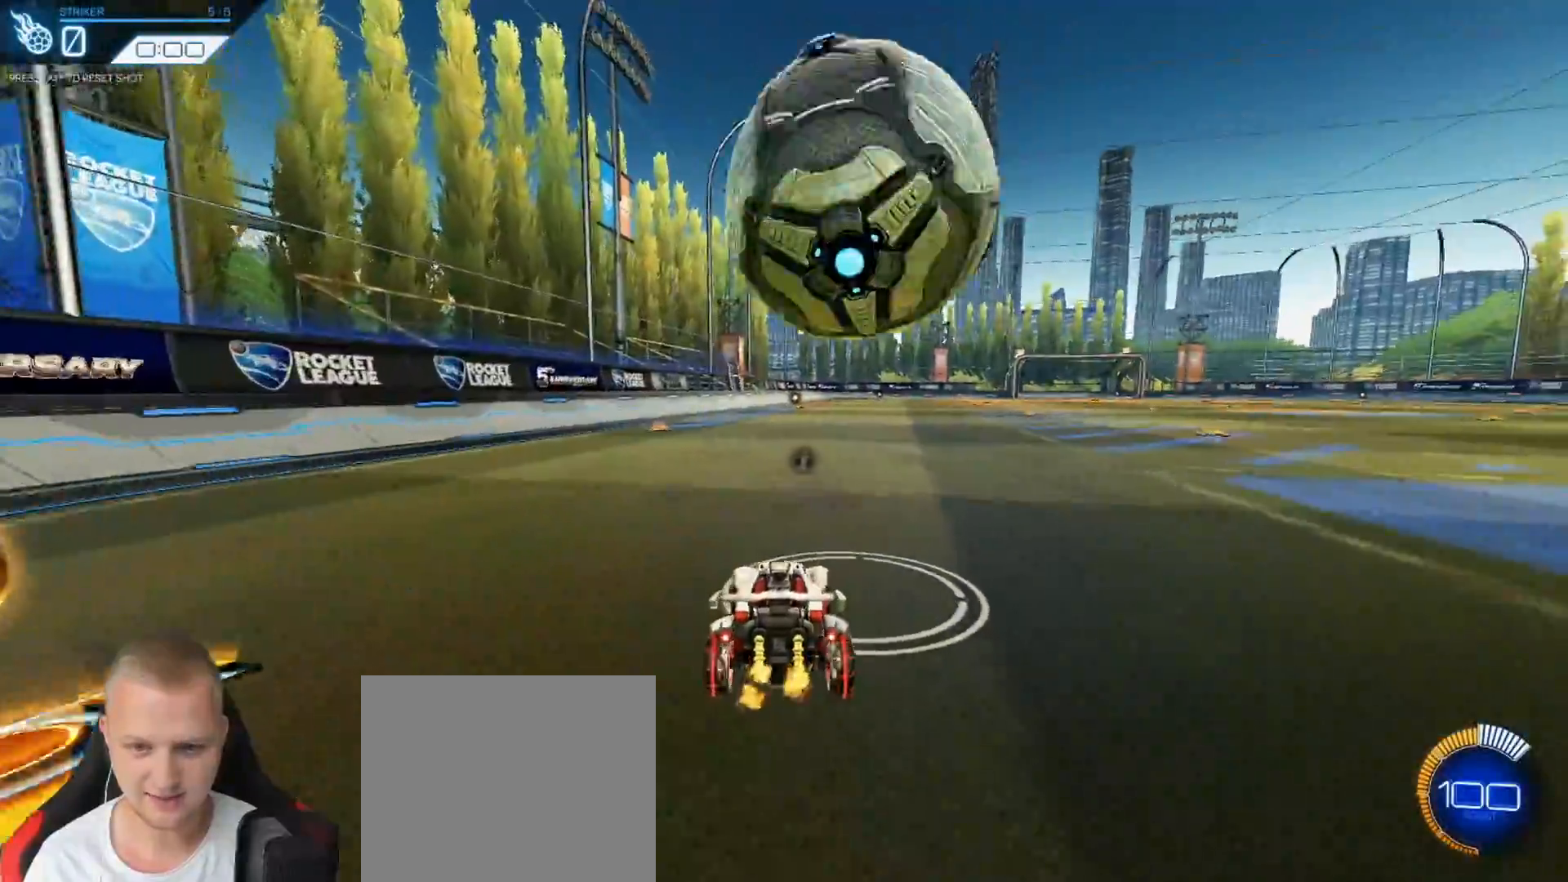
{"buttons": ["R2"], "left_stick": "center", "events": [[66, "R2", "up"], [267, "R2", "down"], [283, "left_stick", "right"], [467, "left_stick", "center"]]}
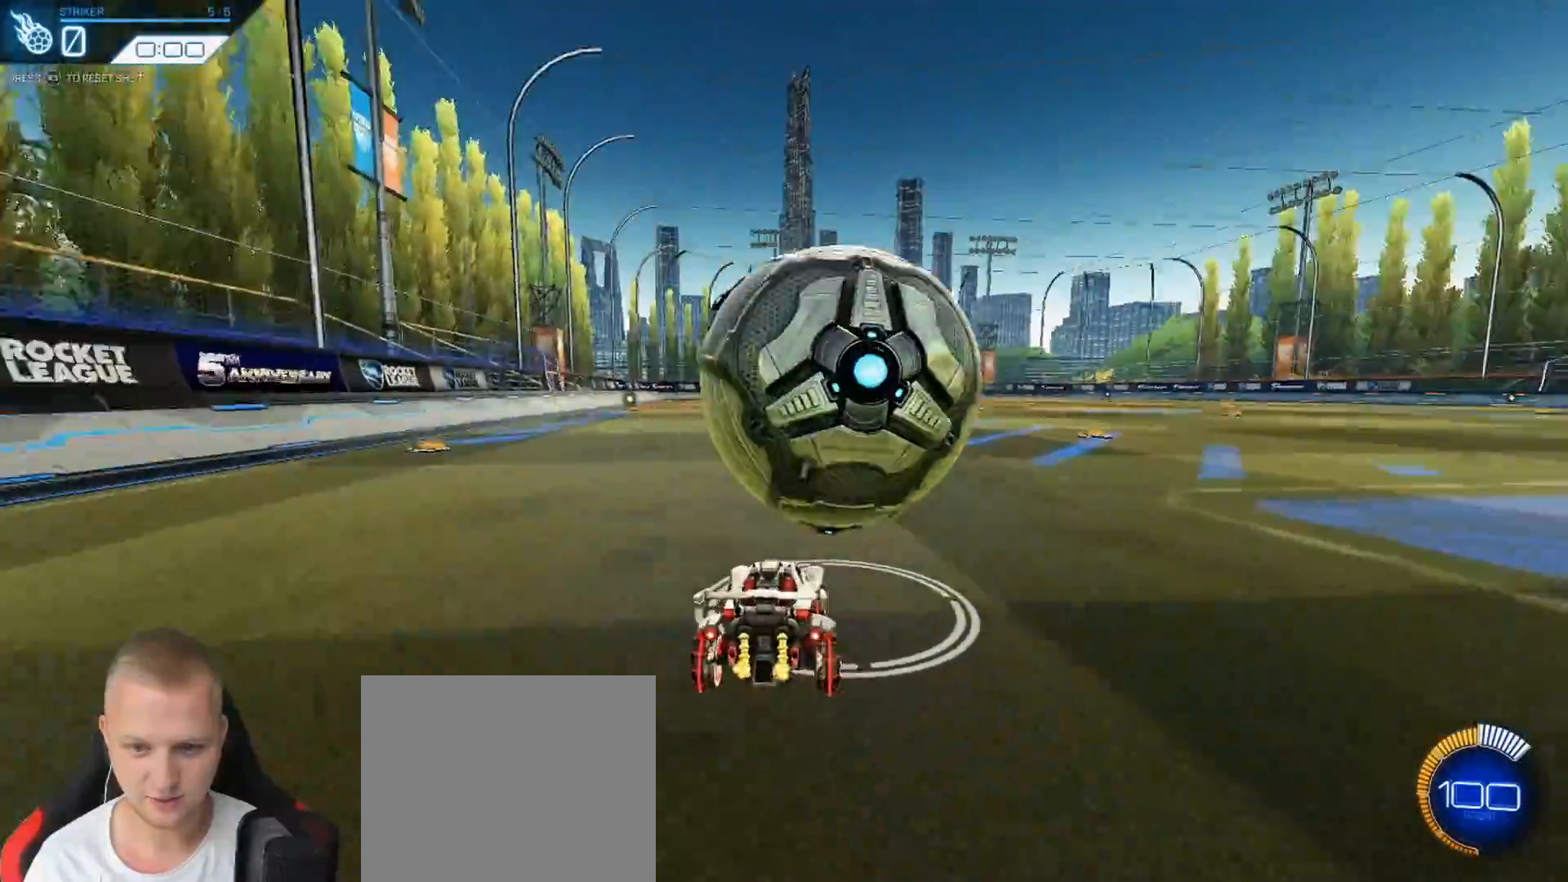
{"buttons": [], "left_stick": "center", "events": [[67, "left_stick", "right"], [150, "left_stick", "center"], [334, "left_stick", "left"], [384, "left_stick", "center"], [401, "R2", "up"]]}
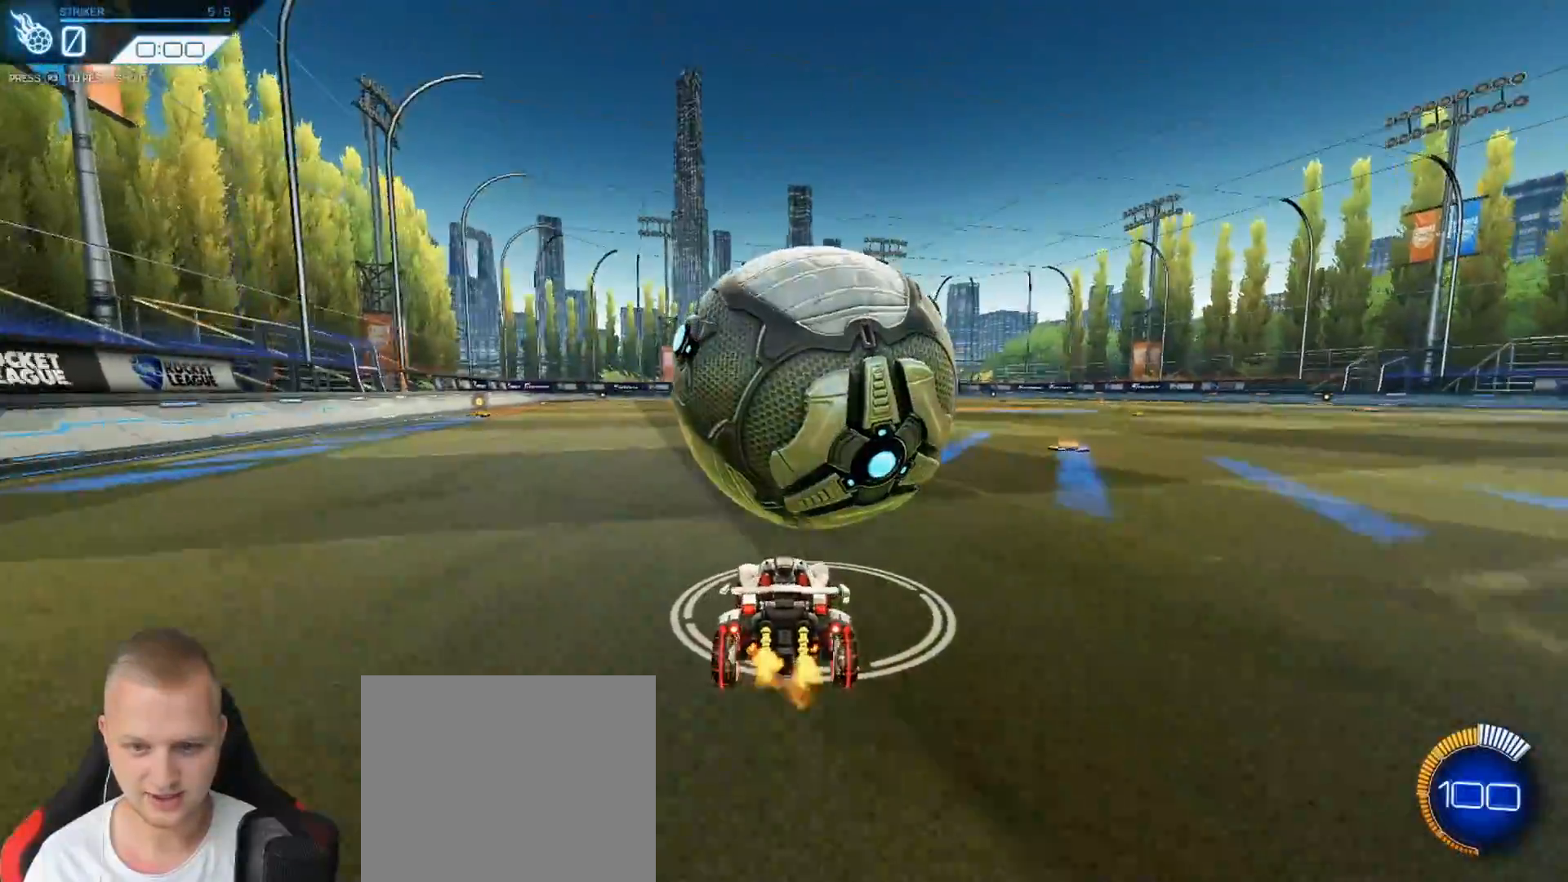
{"buttons": ["R2"], "left_stick": "left", "events": [[83, "R2", "down"], [83, "left_stick", "right"], [133, "left_stick", "center"], [484, "left_stick", "left"]]}
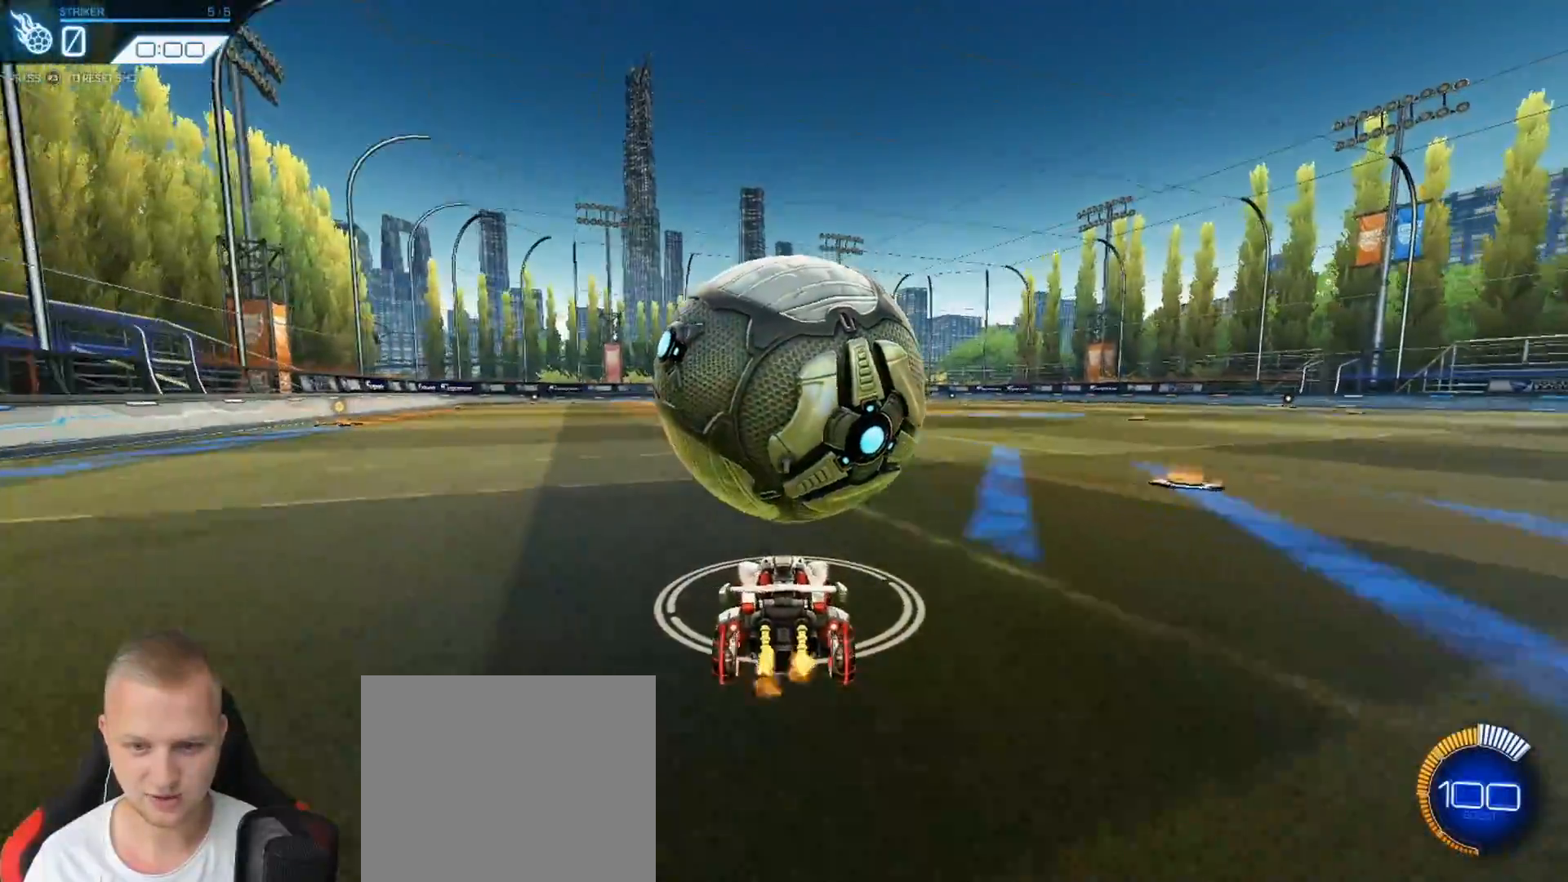
{"buttons": ["R2"], "left_stick": "right", "events": [[34, "left_stick", "center"], [100, "R1", "down"], [217, "R1", "up"], [484, "left_stick", "right"]]}
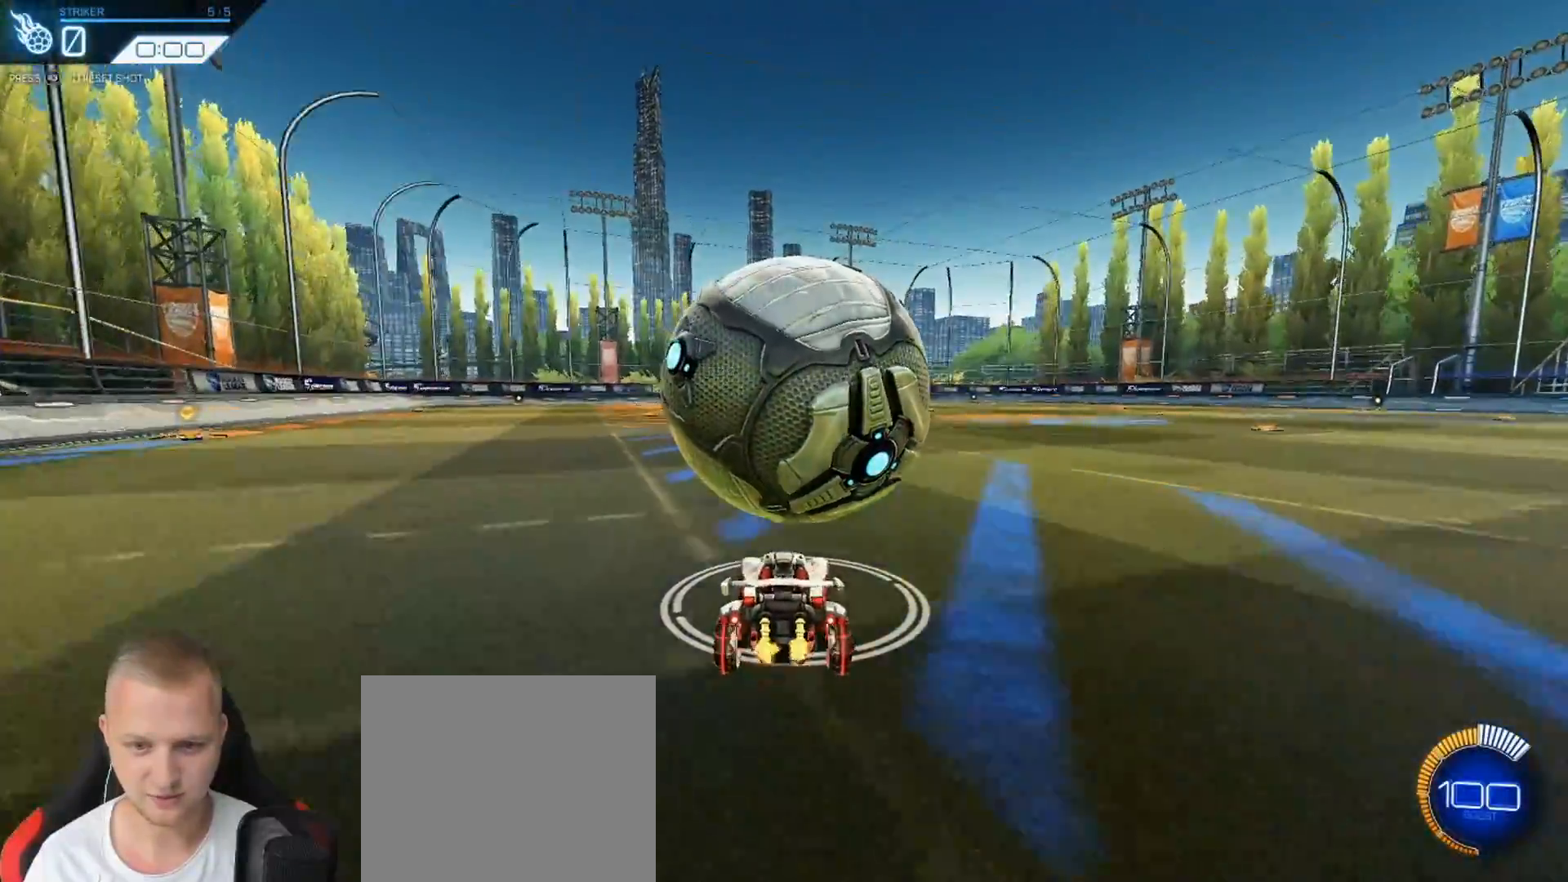
{"buttons": ["R2"], "left_stick": "left", "events": [[50, "left_stick", "center"], [167, "R1", "down"], [233, "left_stick", "left"], [300, "left_stick", "center"], [383, "R1", "up"], [484, "left_stick", "left"]]}
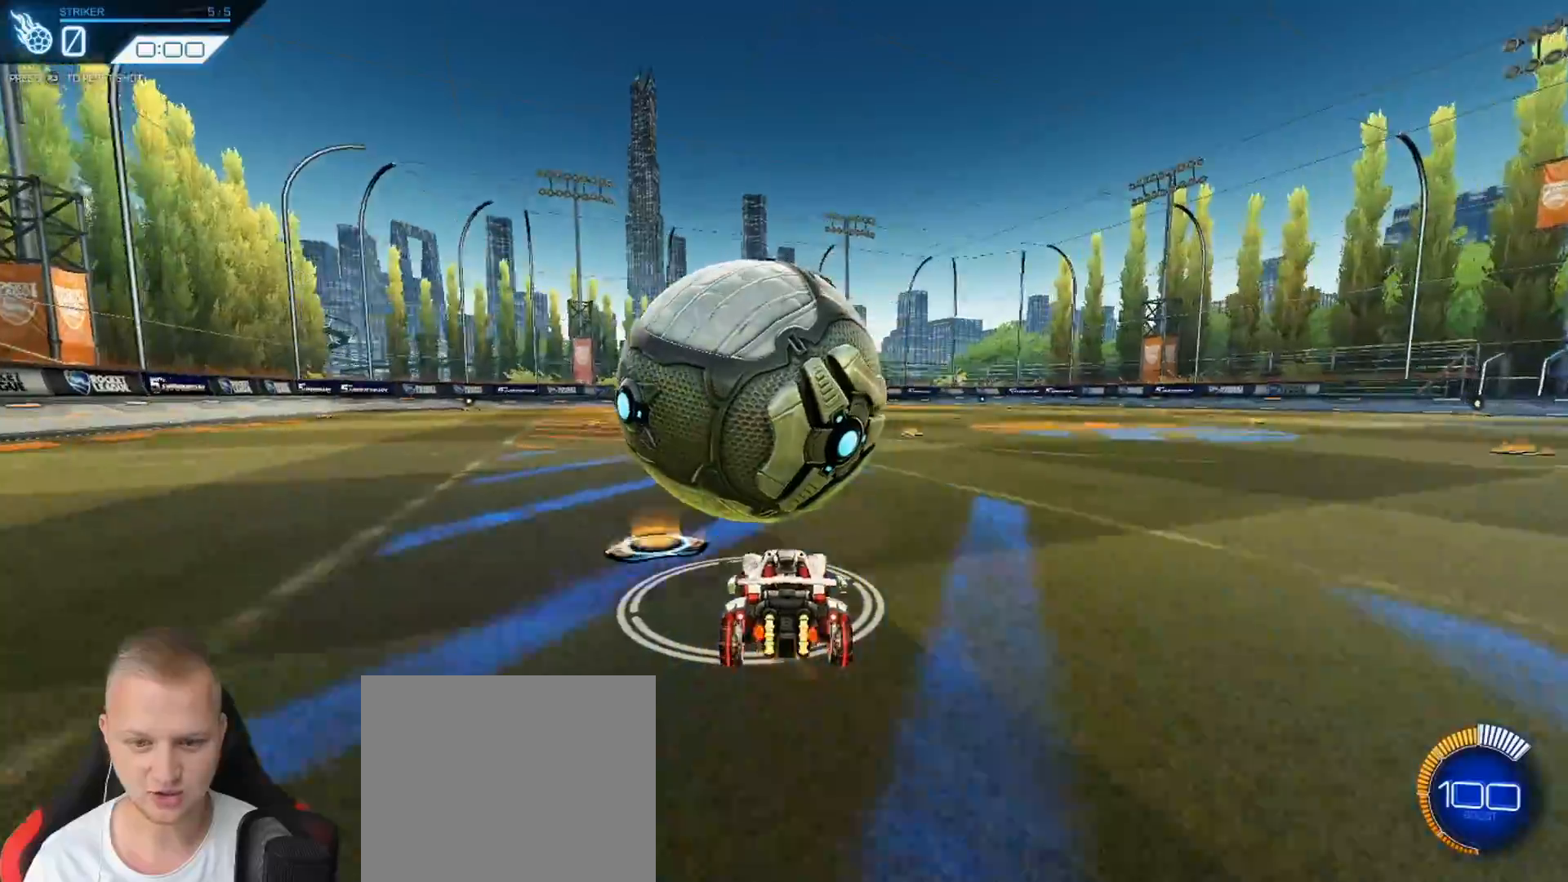
{"buttons": ["CROSS", "R2"], "left_stick": "up", "events": [[34, "left_stick", "center"], [134, "R1", "down"], [200, "R1", "up"], [284, "CROSS", "down"], [301, "left_stick", "up-left"], [334, "CROSS", "up"], [367, "left_stick", "up"], [401, "CROSS", "down"]]}
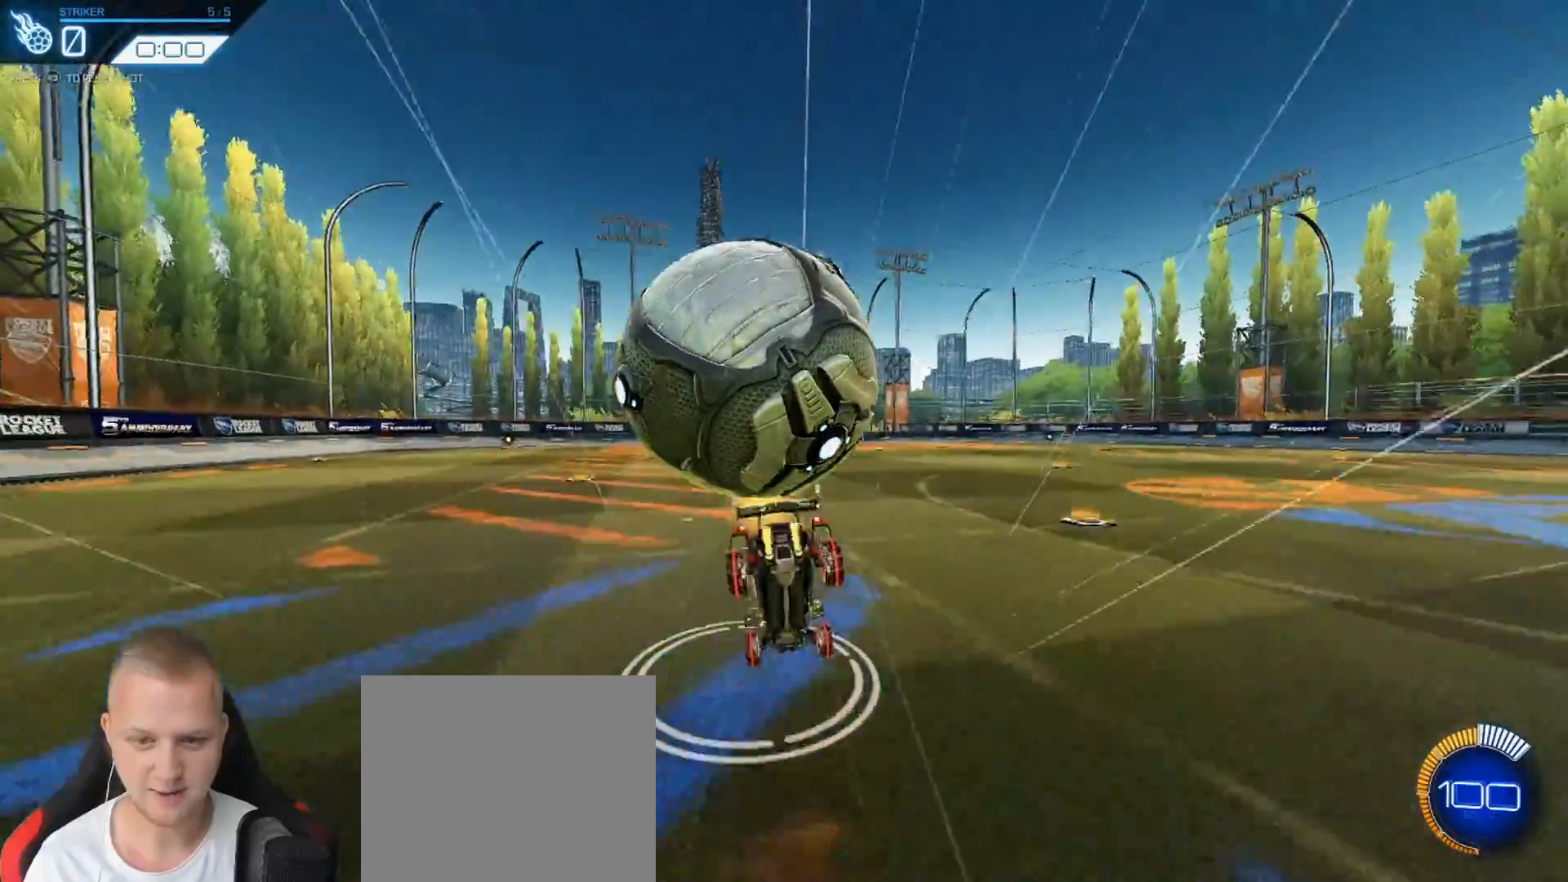
{"buttons": ["R2"], "left_stick": "center", "events": [[33, "CROSS", "up"], [250, "left_stick", "center"]]}
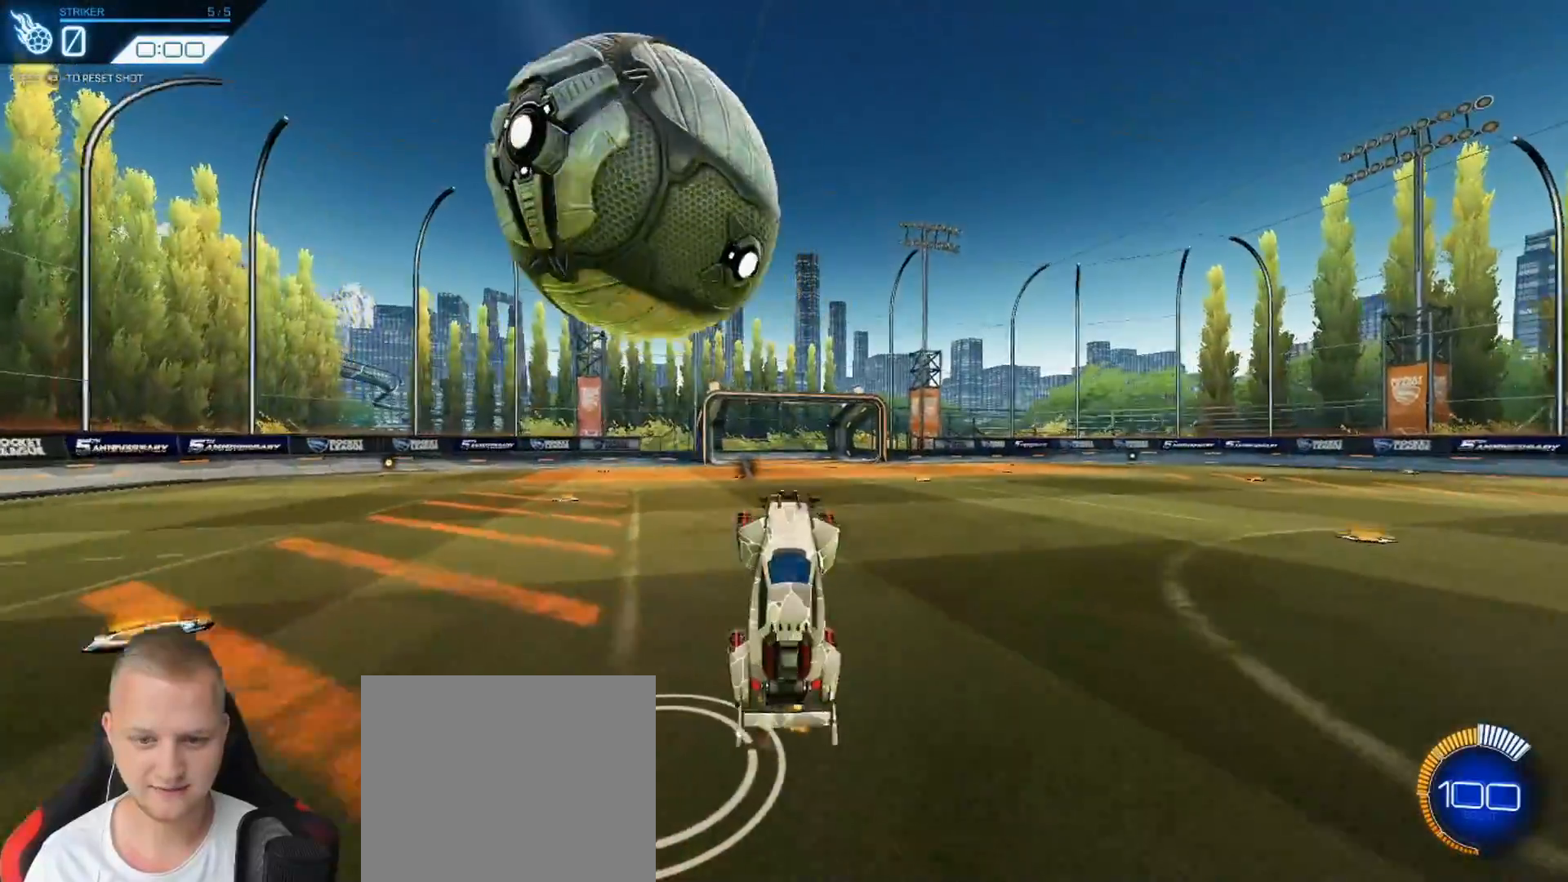
{"buttons": ["R2"], "left_stick": "down-left", "events": [[134, "left_stick", "down"], [351, "left_stick", "down-left"]]}
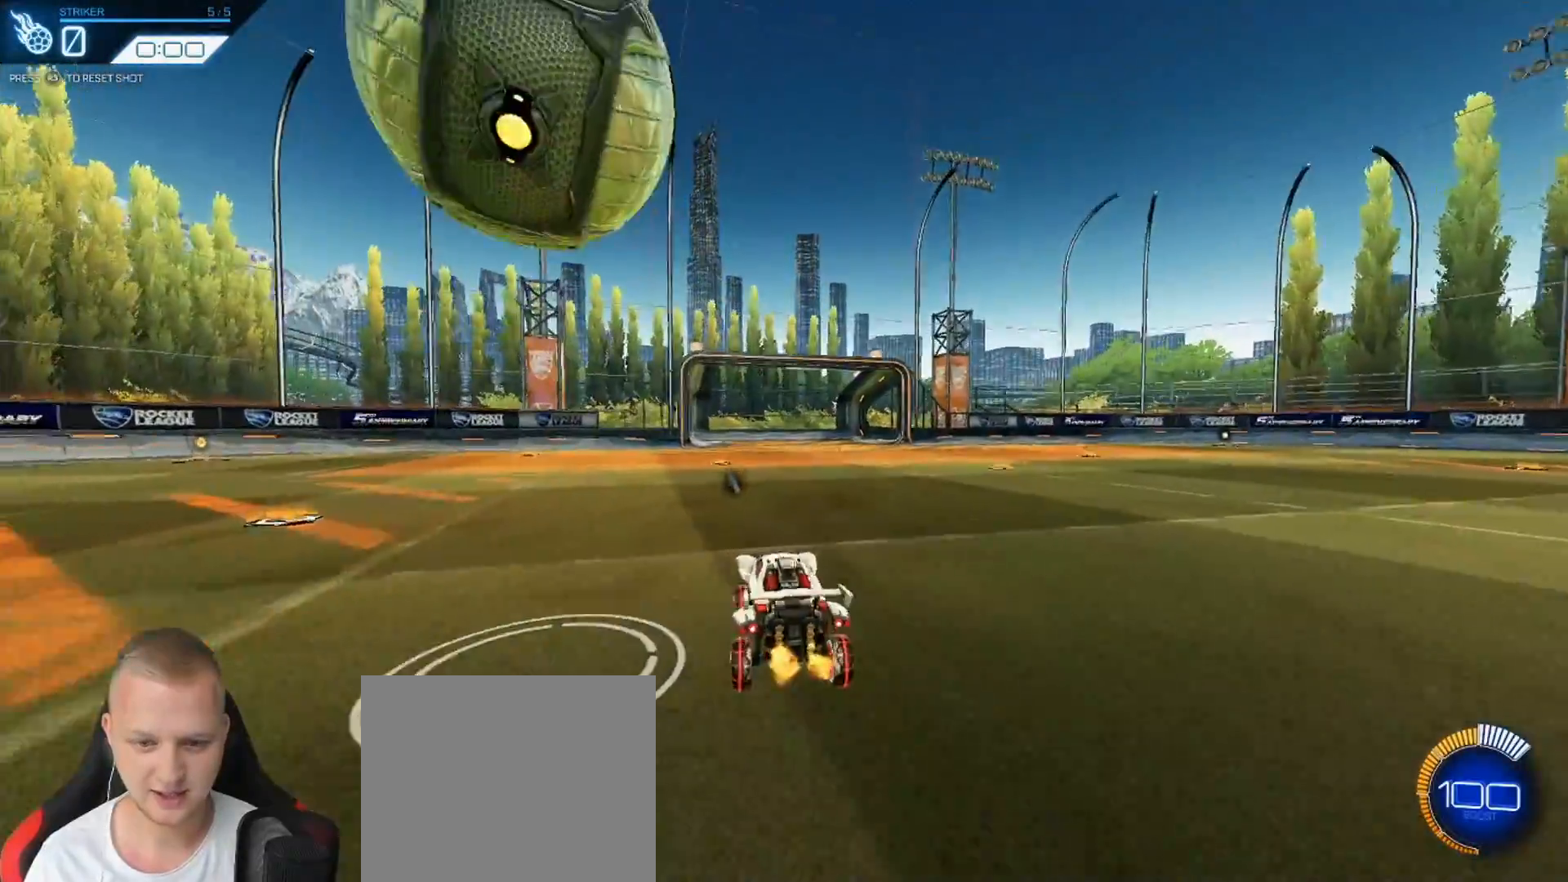
{"buttons": ["R2"], "left_stick": "right", "events": [[283, "left_stick", "right"], [333, "R1", "down"], [450, "R1", "up"]]}
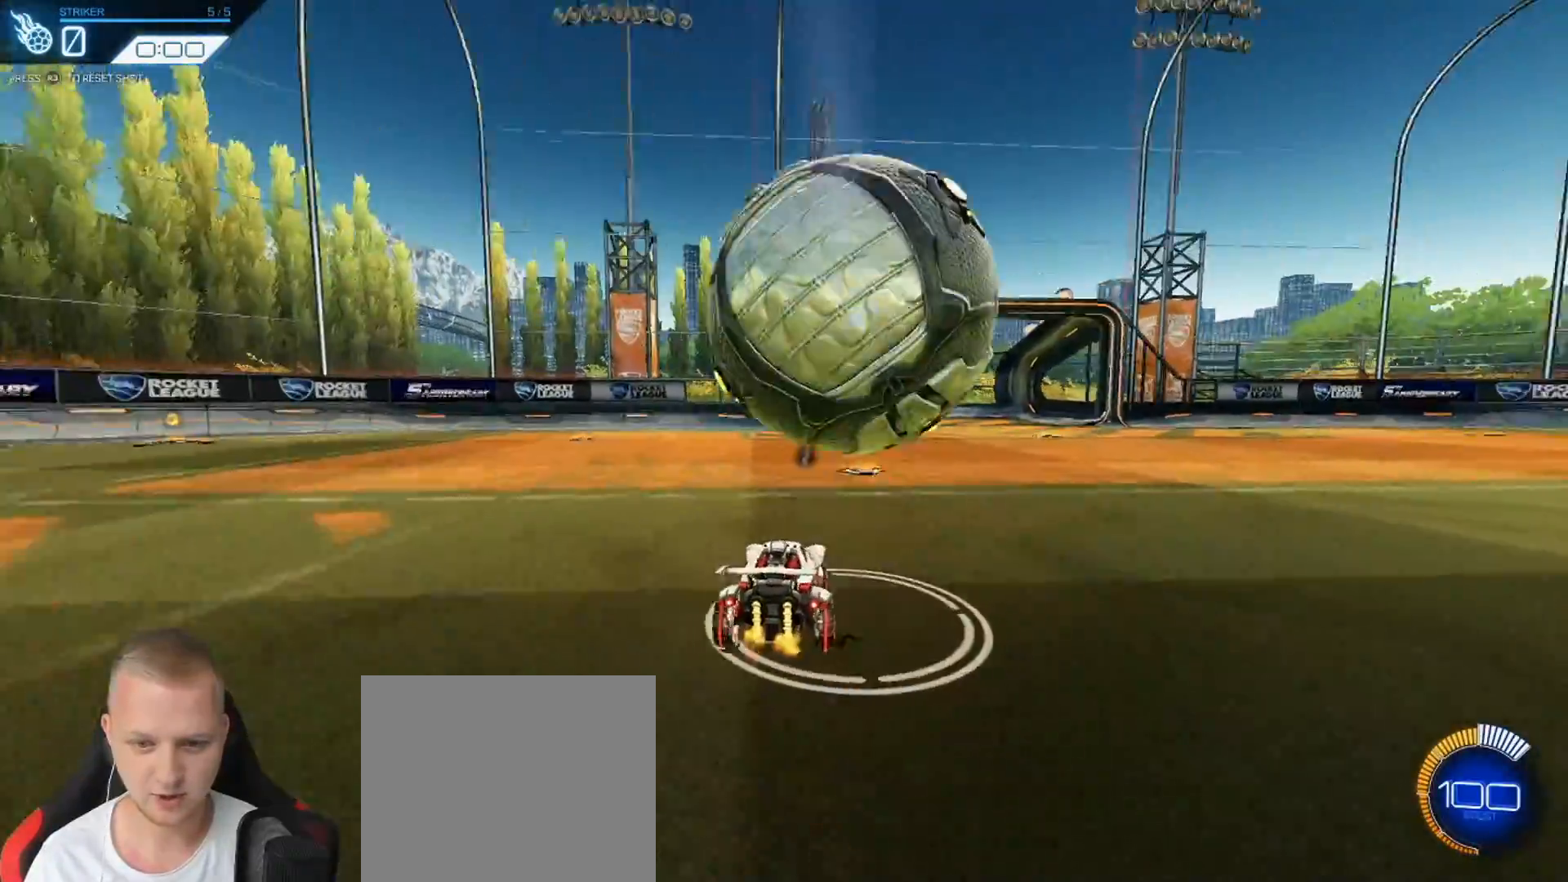
{"buttons": [], "left_stick": "left", "events": [[200, "R1", "down"], [234, "R1", "up"], [317, "R2", "up"], [317, "left_stick", "left"]]}
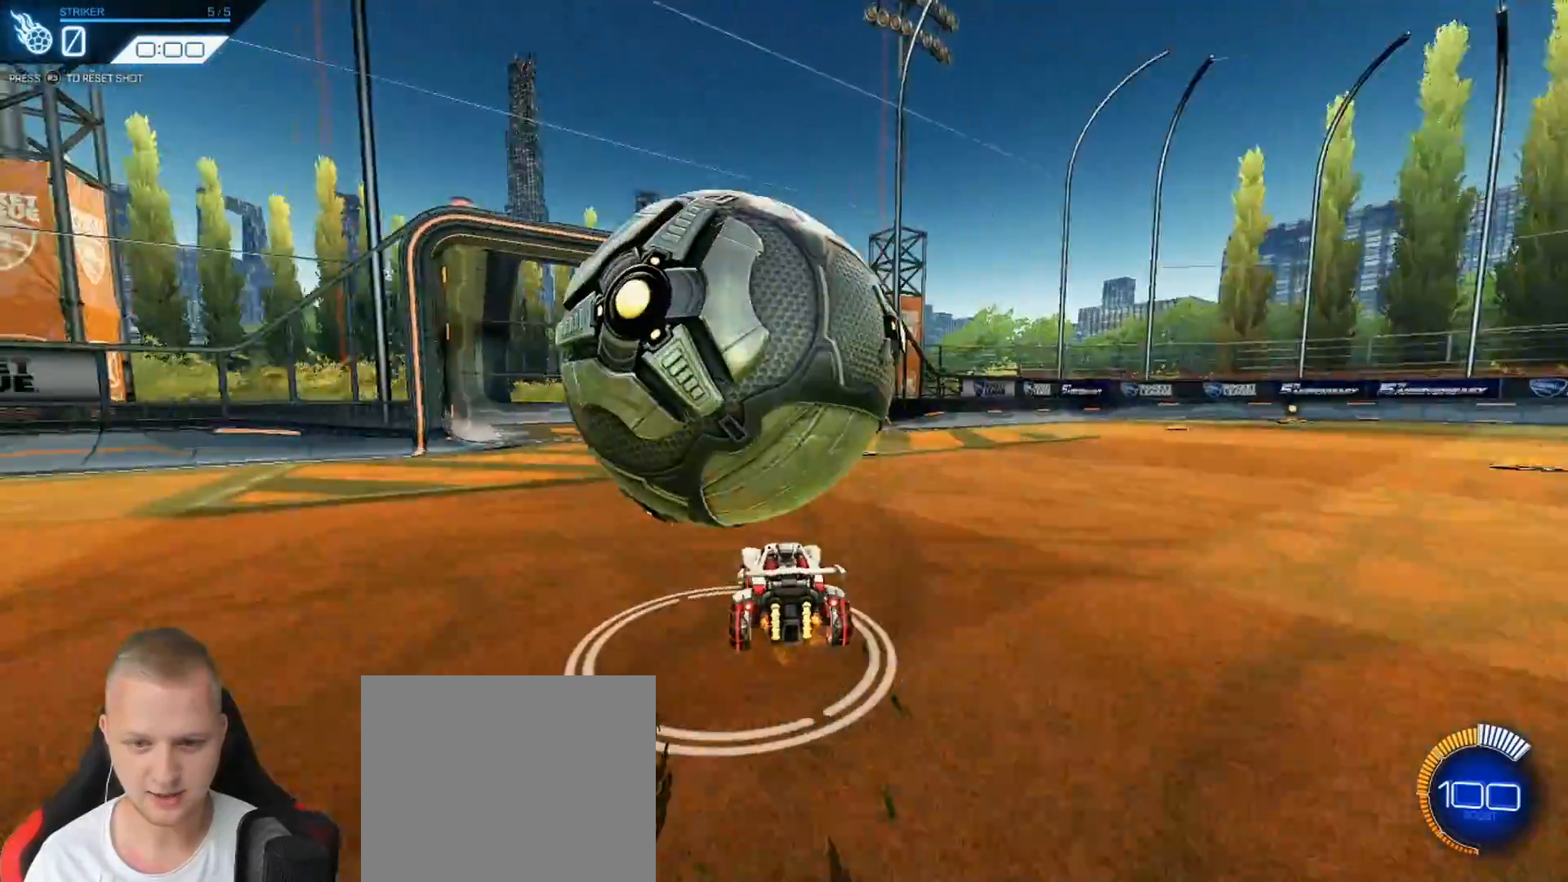
{"buttons": [], "left_stick": "center", "events": [[250, "left_stick", "right"], [467, "left_stick", "center"]]}
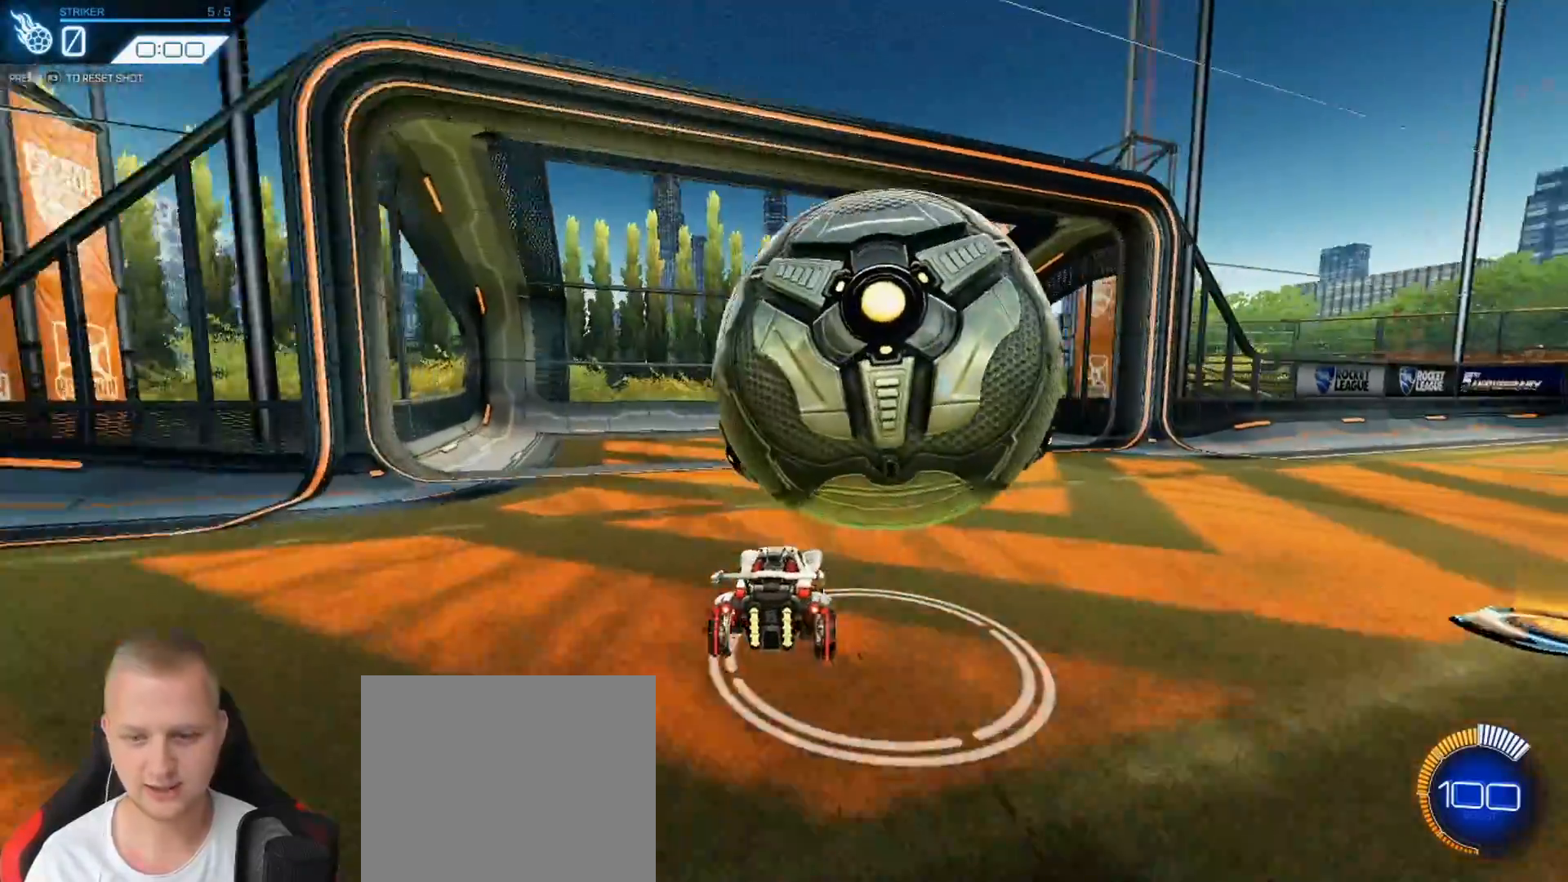
{"buttons": [], "left_stick": "center", "events": [[17, "CROSS", "down"], [100, "CROSS", "up"], [150, "CROSS", "down"], [200, "CROSS", "up"]]}
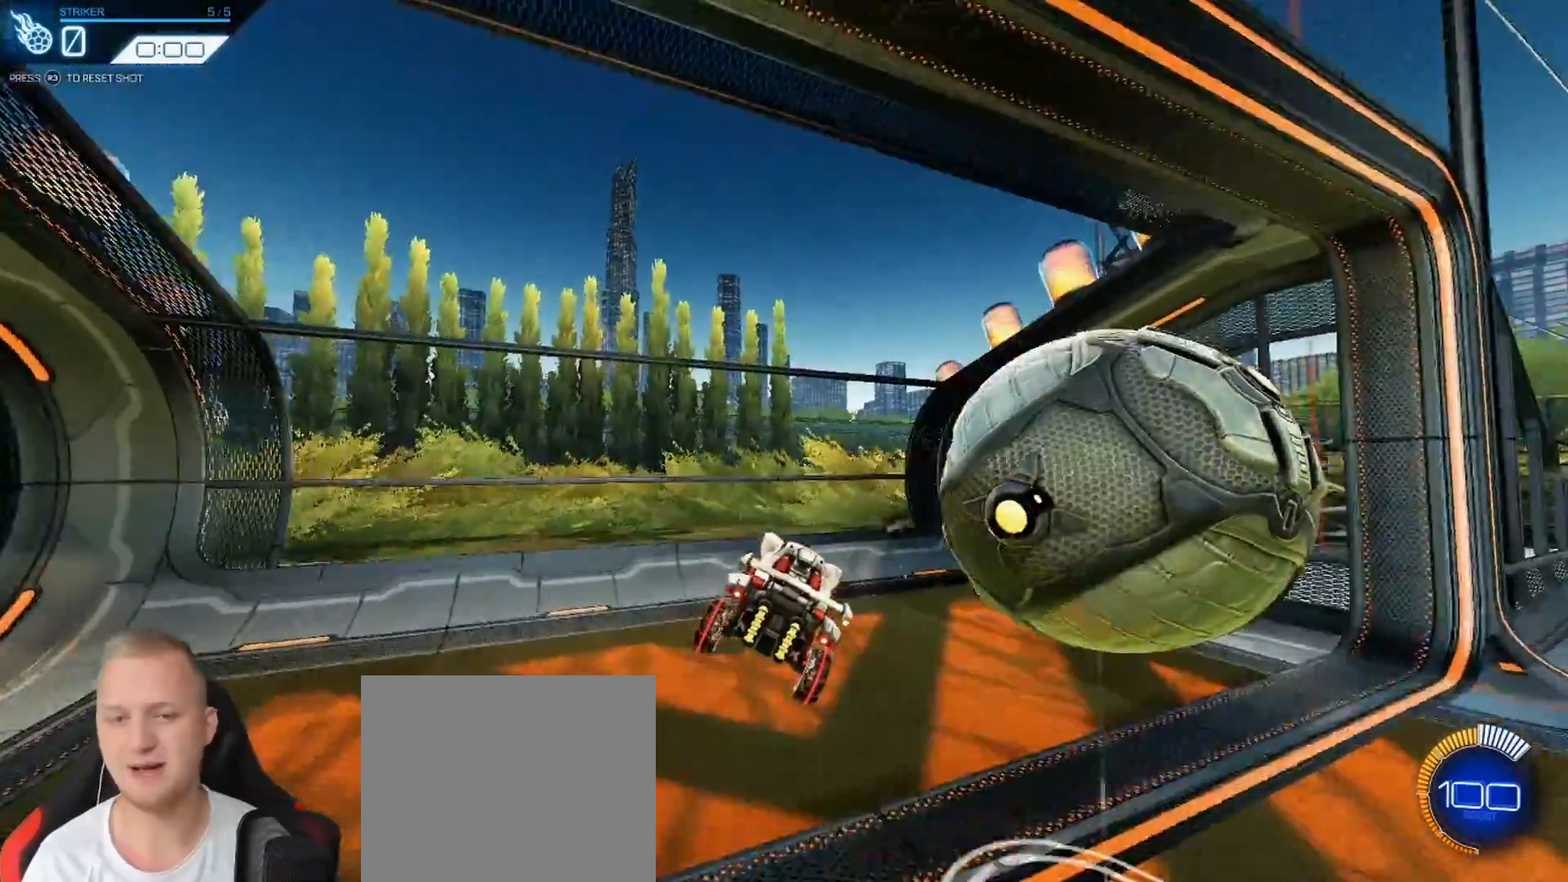
{"buttons": [], "left_stick": "center", "events": [[400, "START", "down"], [484, "START", "up"]]}